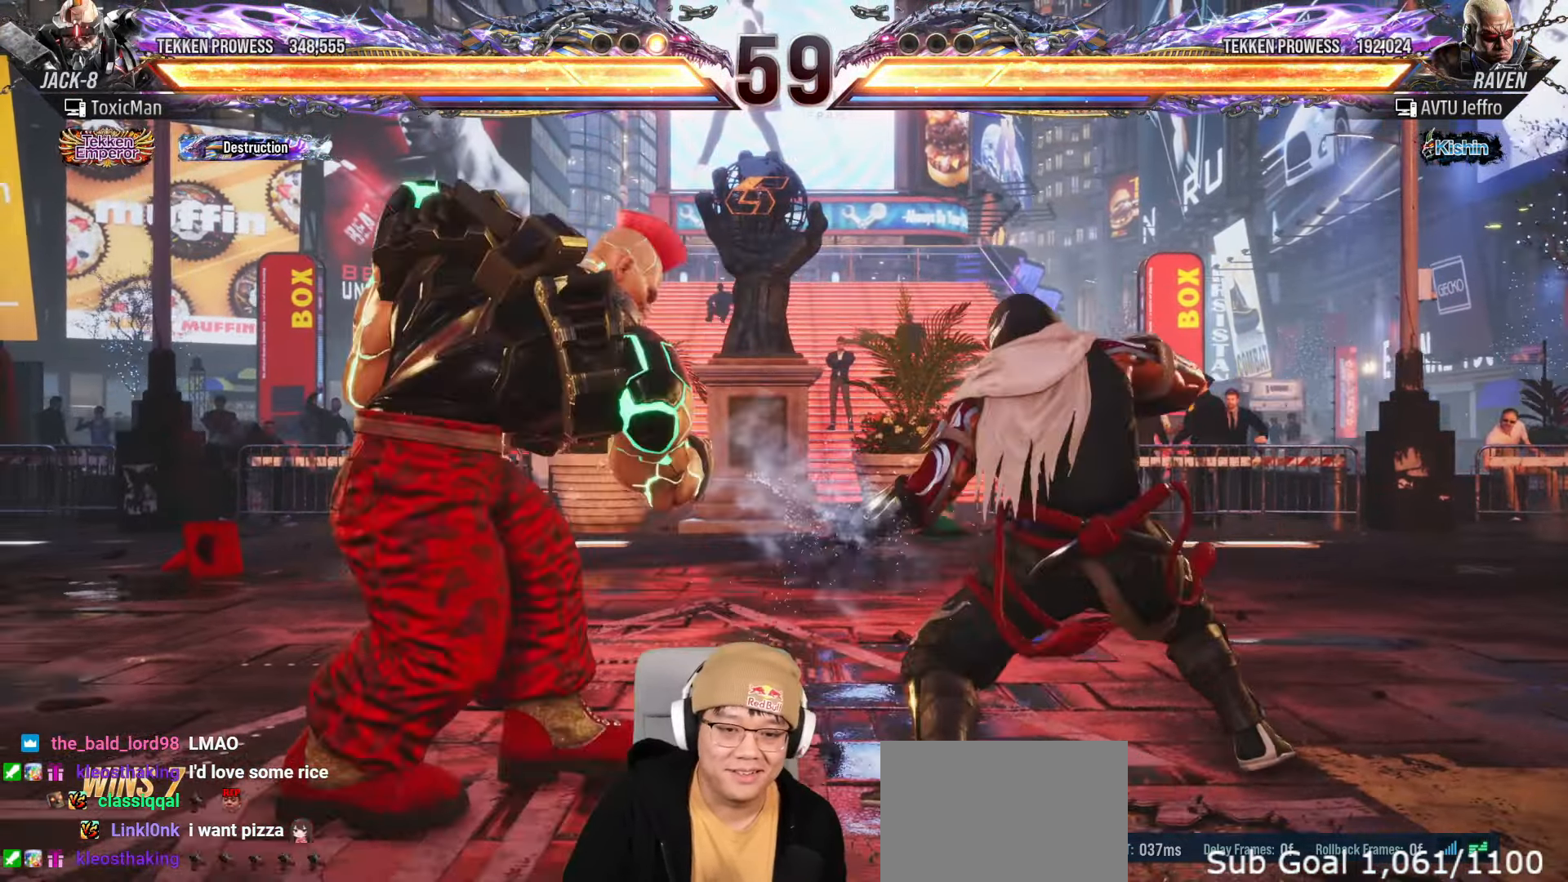
Gameplay with a controller (arcade stick); each line is a JSON object with the inputs held at the frame after it. "events" lists button and stick changes between this image and that frame as [ms after this image, input, new state], when the widget could be followed in between. Not read: L3 R3.
{"buttons": [], "left_stick": "center", "events": [[67, "TRIANGLE", "down"], [183, "TRIANGLE", "up"], [400, "left_stick", "right"], [483, "left_stick", "center"]]}
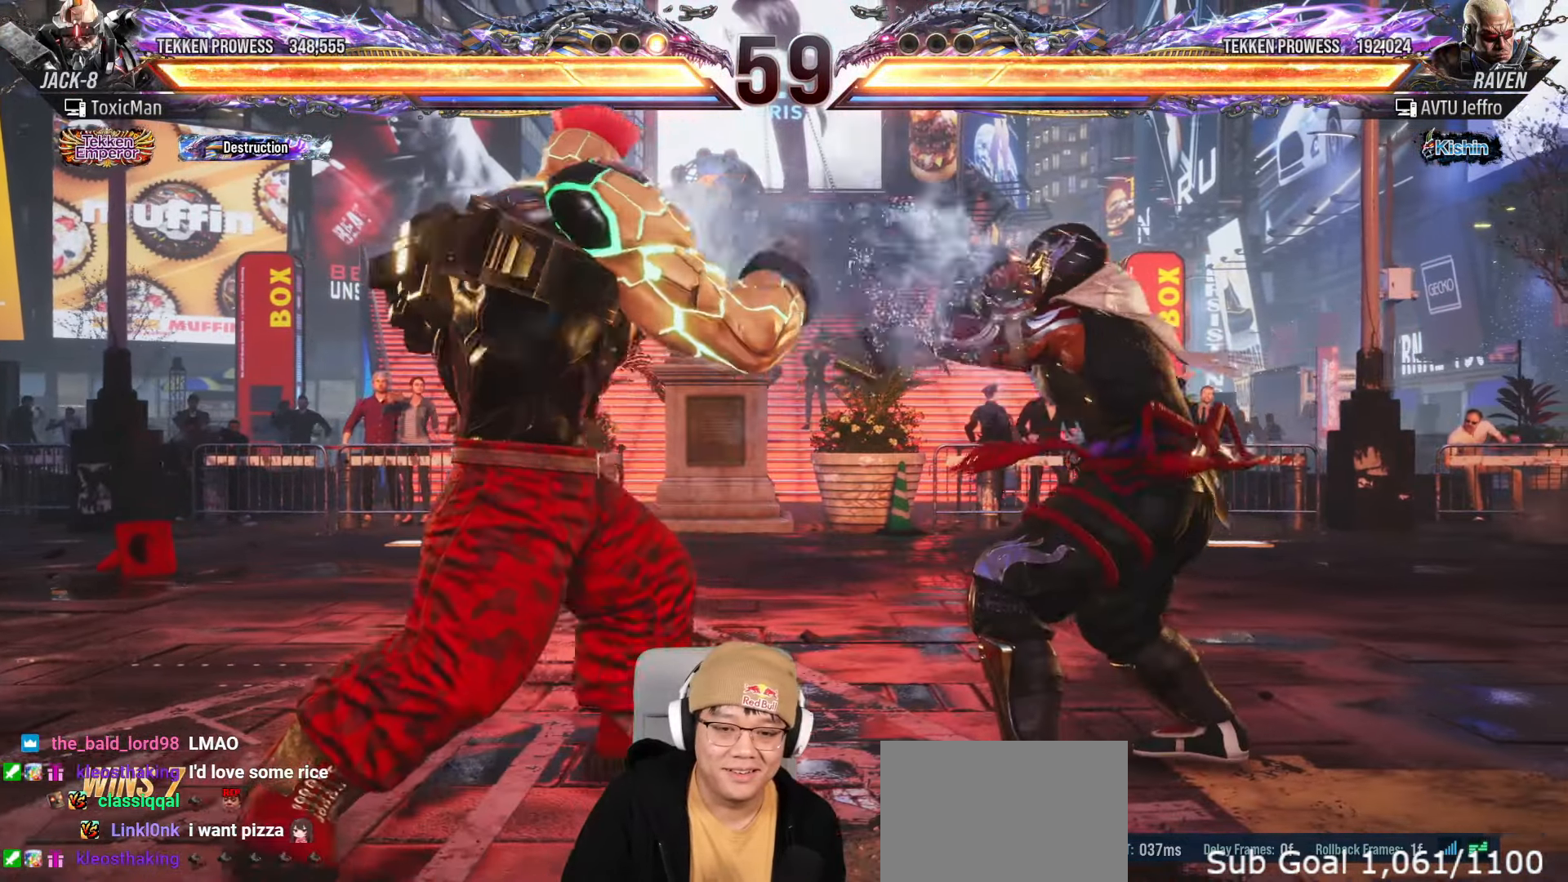
{"buttons": [], "left_stick": "down-left", "events": [[67, "left_stick", "right"], [267, "left_stick", "down-left"], [300, "CROSS", "down"], [400, "CROSS", "up"]]}
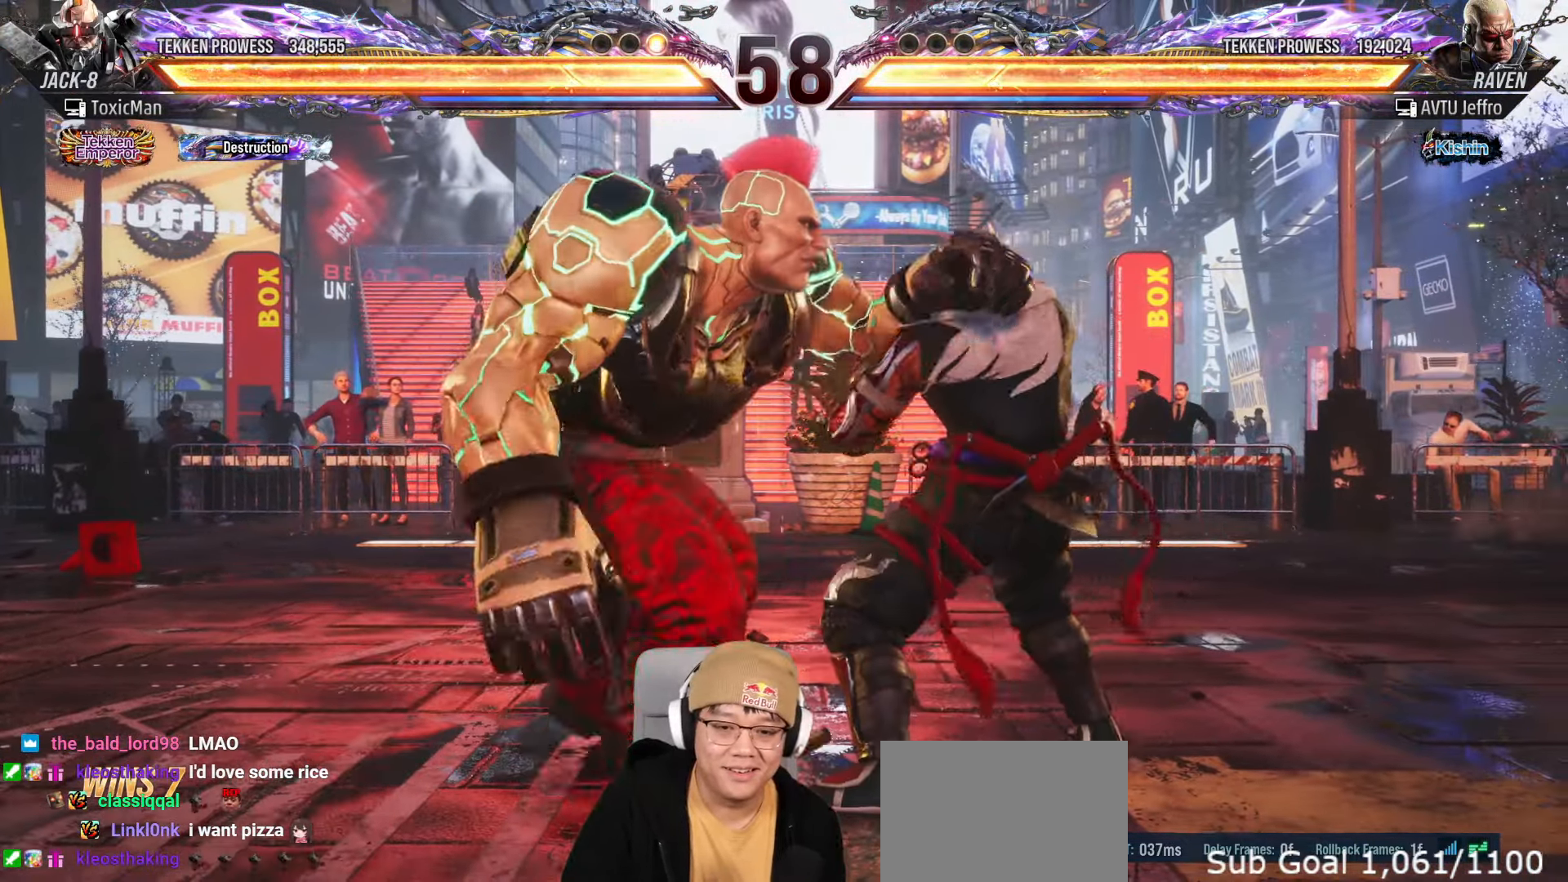
{"buttons": [], "left_stick": "right", "events": [[150, "left_stick", "center"], [183, "CIRCLE", "down"], [267, "CIRCLE", "up"], [483, "left_stick", "right"]]}
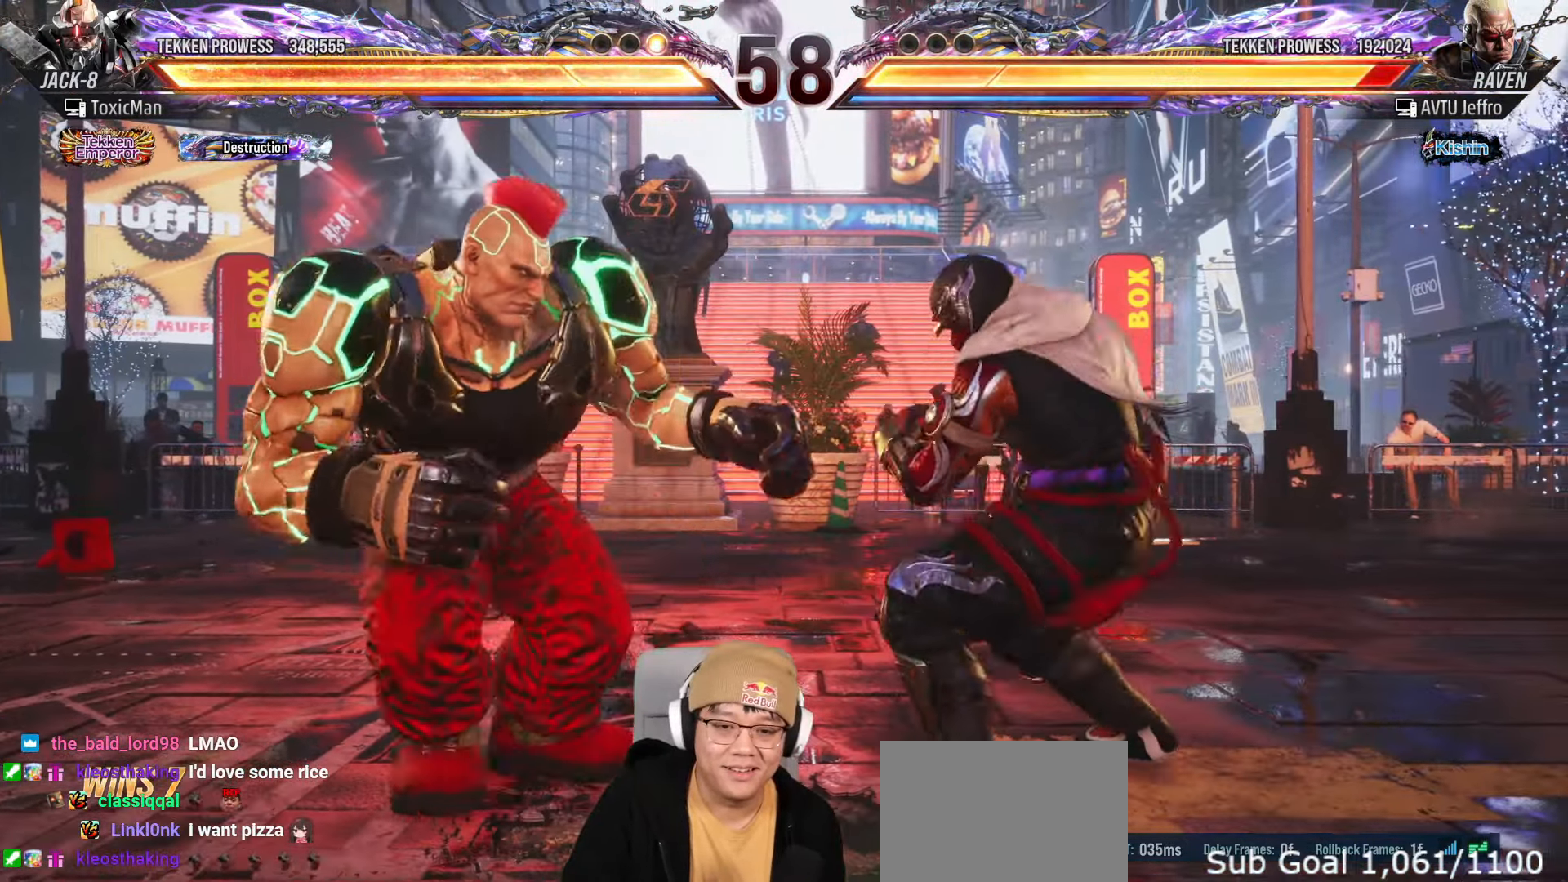
{"buttons": [], "left_stick": "right", "events": [[50, "left_stick", "center"], [133, "left_stick", "right"], [217, "left_stick", "left"], [267, "left_stick", "center"], [317, "left_stick", "right"], [367, "left_stick", "center"], [433, "left_stick", "right"]]}
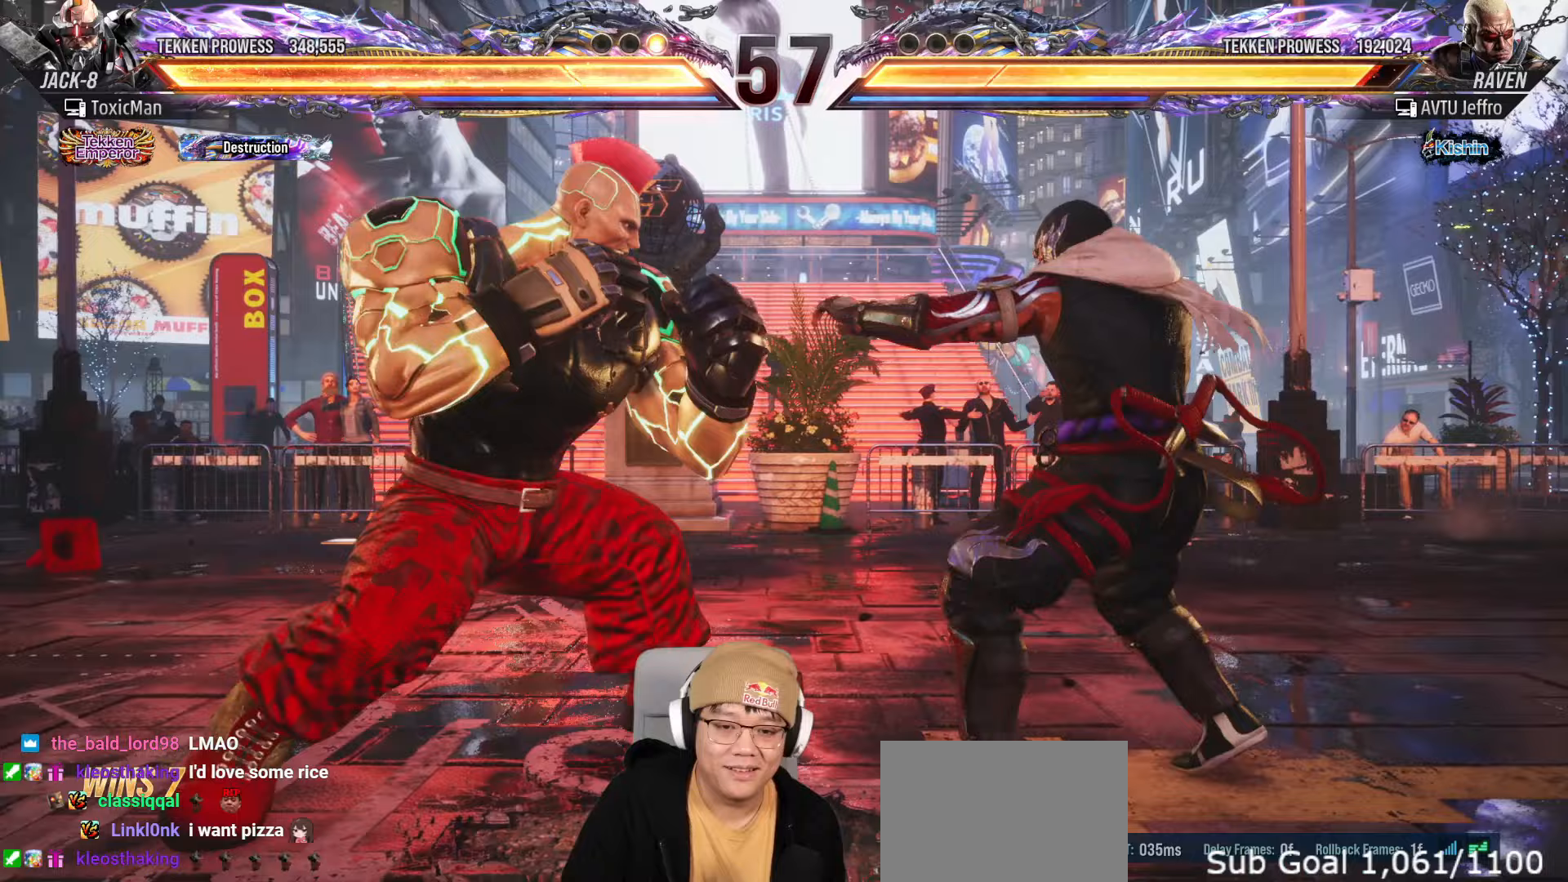
{"buttons": [], "left_stick": "center", "events": [[50, "left_stick", "center"], [100, "left_stick", "down-left"], [133, "CROSS", "down"], [217, "CROSS", "up"], [417, "left_stick", "center"]]}
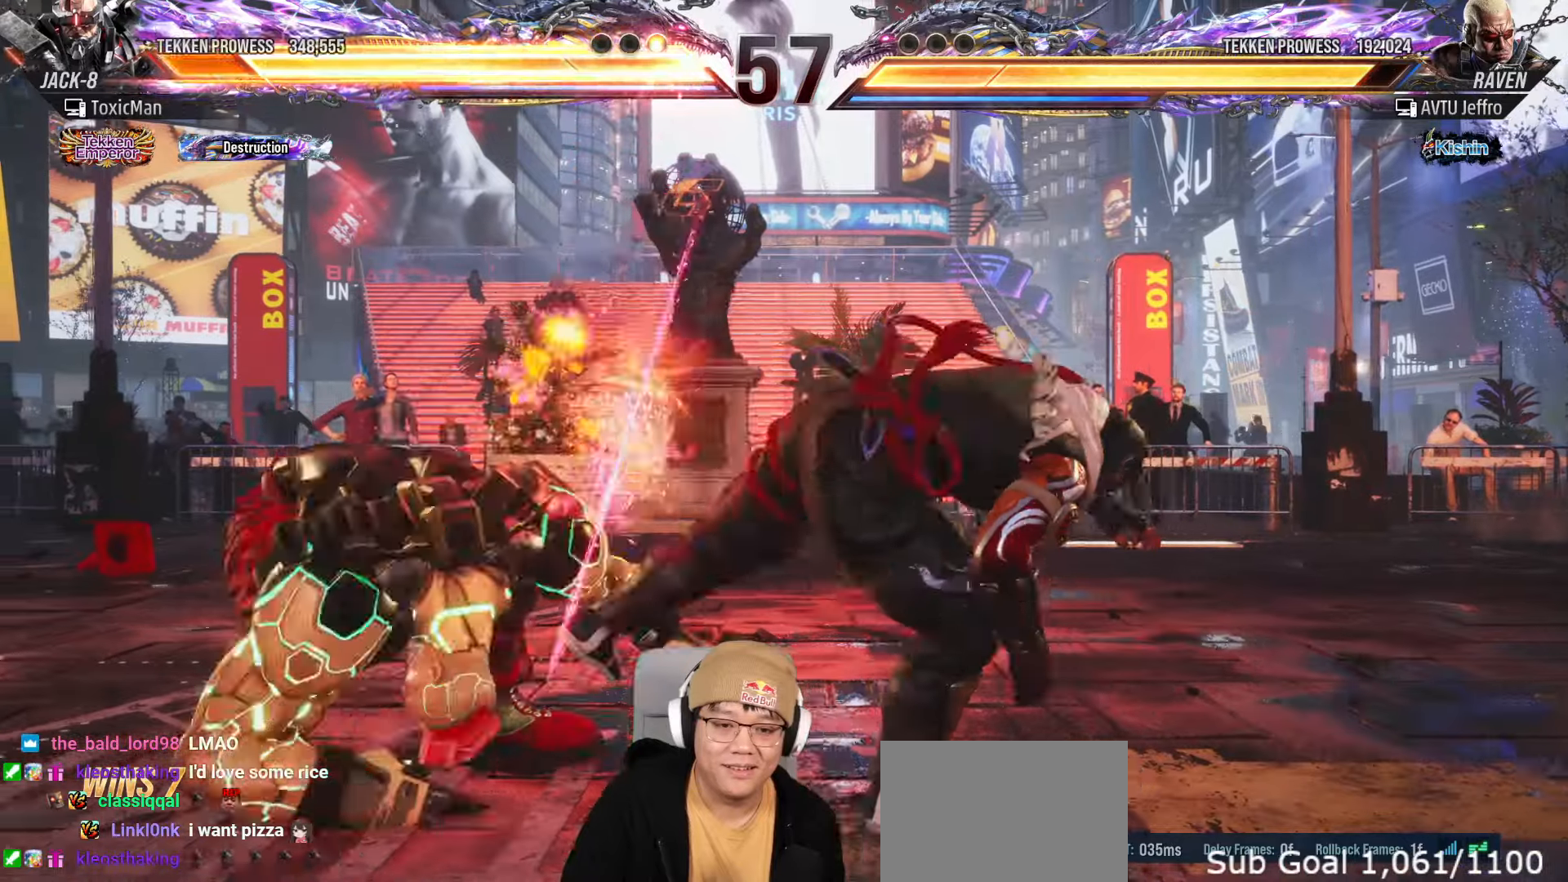
{"buttons": [], "left_stick": "center", "events": [[200, "TRIANGLE", "down"], [233, "SQUARE", "down"], [283, "TRIANGLE", "up"], [300, "SQUARE", "up"], [400, "TRIANGLE", "down"], [450, "SQUARE", "down"], [483, "TRIANGLE", "up"], [500, "SQUARE", "up"]]}
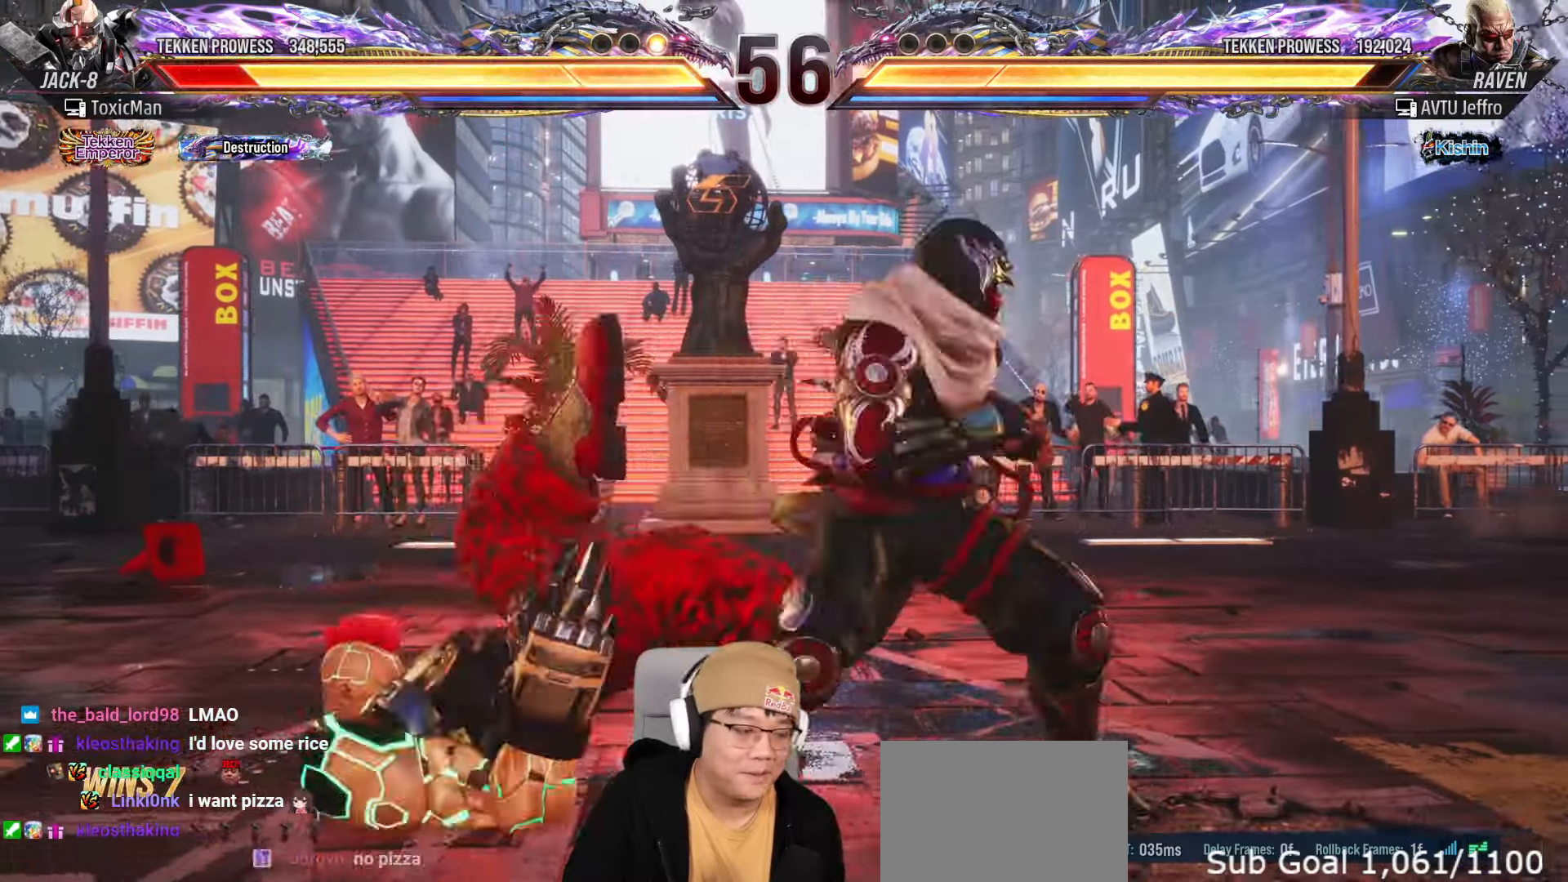
{"buttons": [], "left_stick": "center", "events": [[83, "TRIANGLE", "down"], [150, "SQUARE", "down"], [183, "TRIANGLE", "up"], [200, "SQUARE", "up"], [283, "TRIANGLE", "down"], [333, "SQUARE", "down"], [367, "TRIANGLE", "up"], [383, "SQUARE", "up"]]}
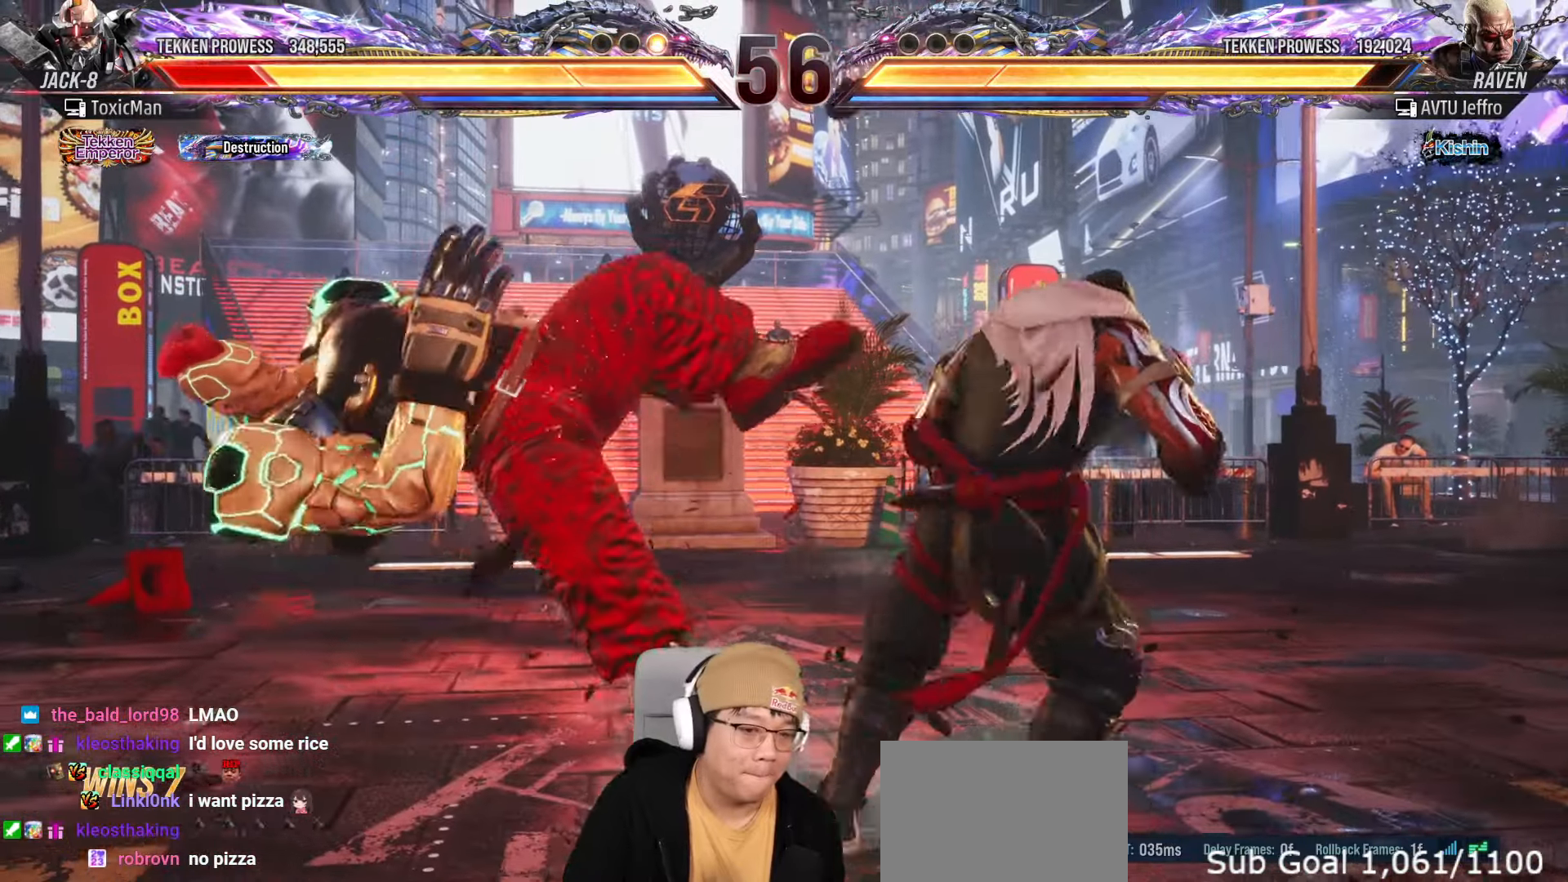
{"buttons": ["TRIANGLE"], "left_stick": "center", "events": [[117, "TRIANGLE", "down"], [167, "SQUARE", "down"], [200, "TRIANGLE", "up"], [250, "SQUARE", "up"], [317, "TRIANGLE", "down"], [350, "SQUARE", "down"], [400, "TRIANGLE", "up"], [417, "SQUARE", "up"], [500, "TRIANGLE", "down"]]}
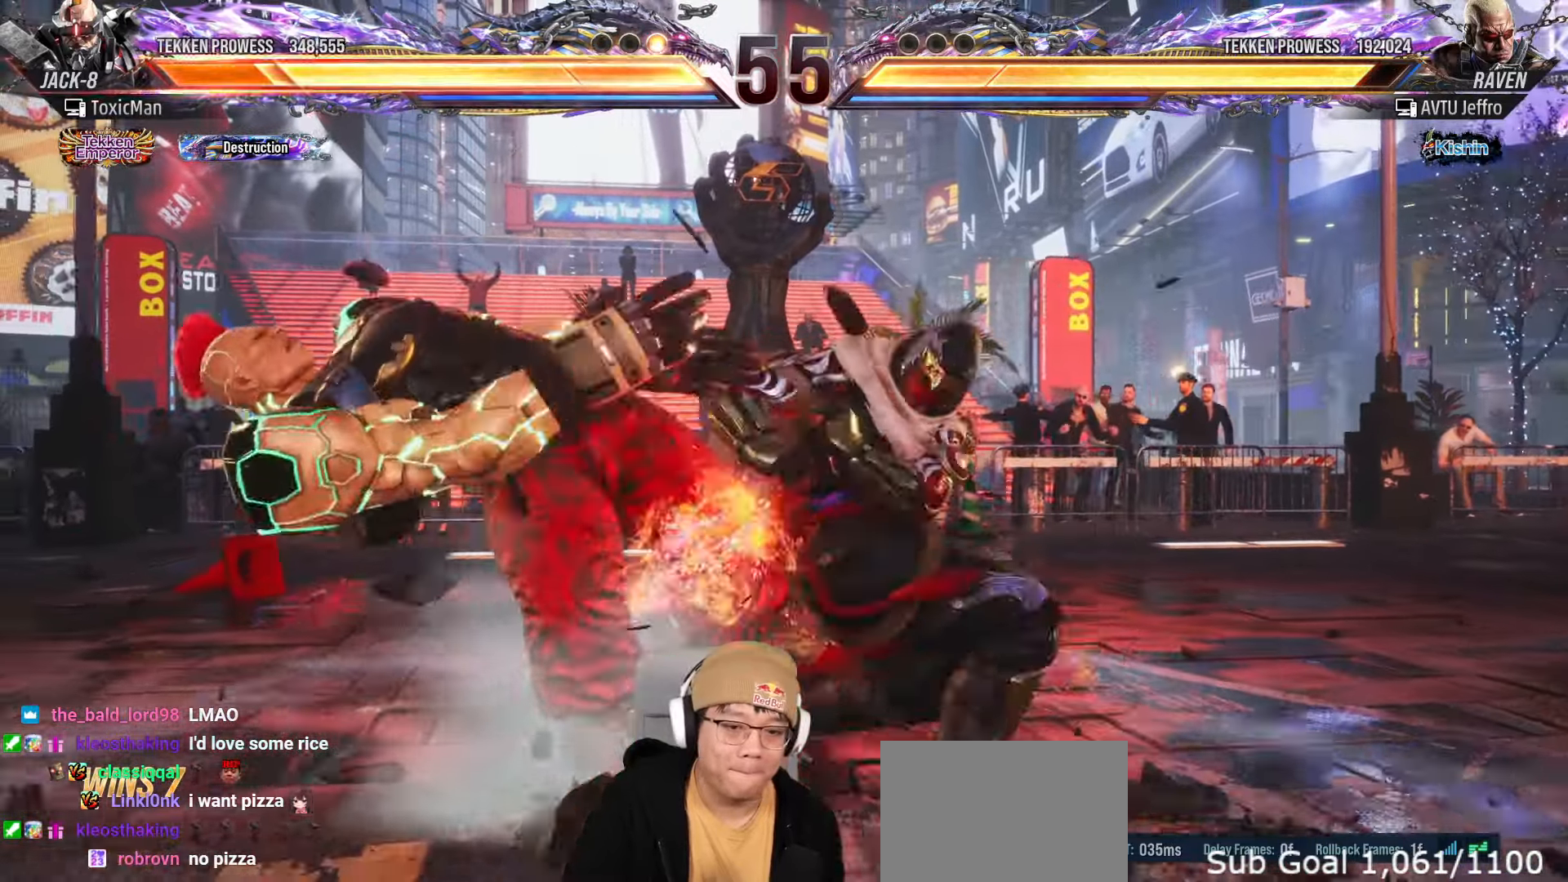
{"buttons": ["SQUARE", "TRIANGLE"], "left_stick": "center", "events": [[50, "SQUARE", "down"], [83, "TRIANGLE", "up"], [117, "SQUARE", "up"], [233, "TRIANGLE", "down"], [283, "SQUARE", "down"], [317, "TRIANGLE", "up"], [333, "SQUARE", "up"], [433, "TRIANGLE", "down"], [483, "SQUARE", "down"]]}
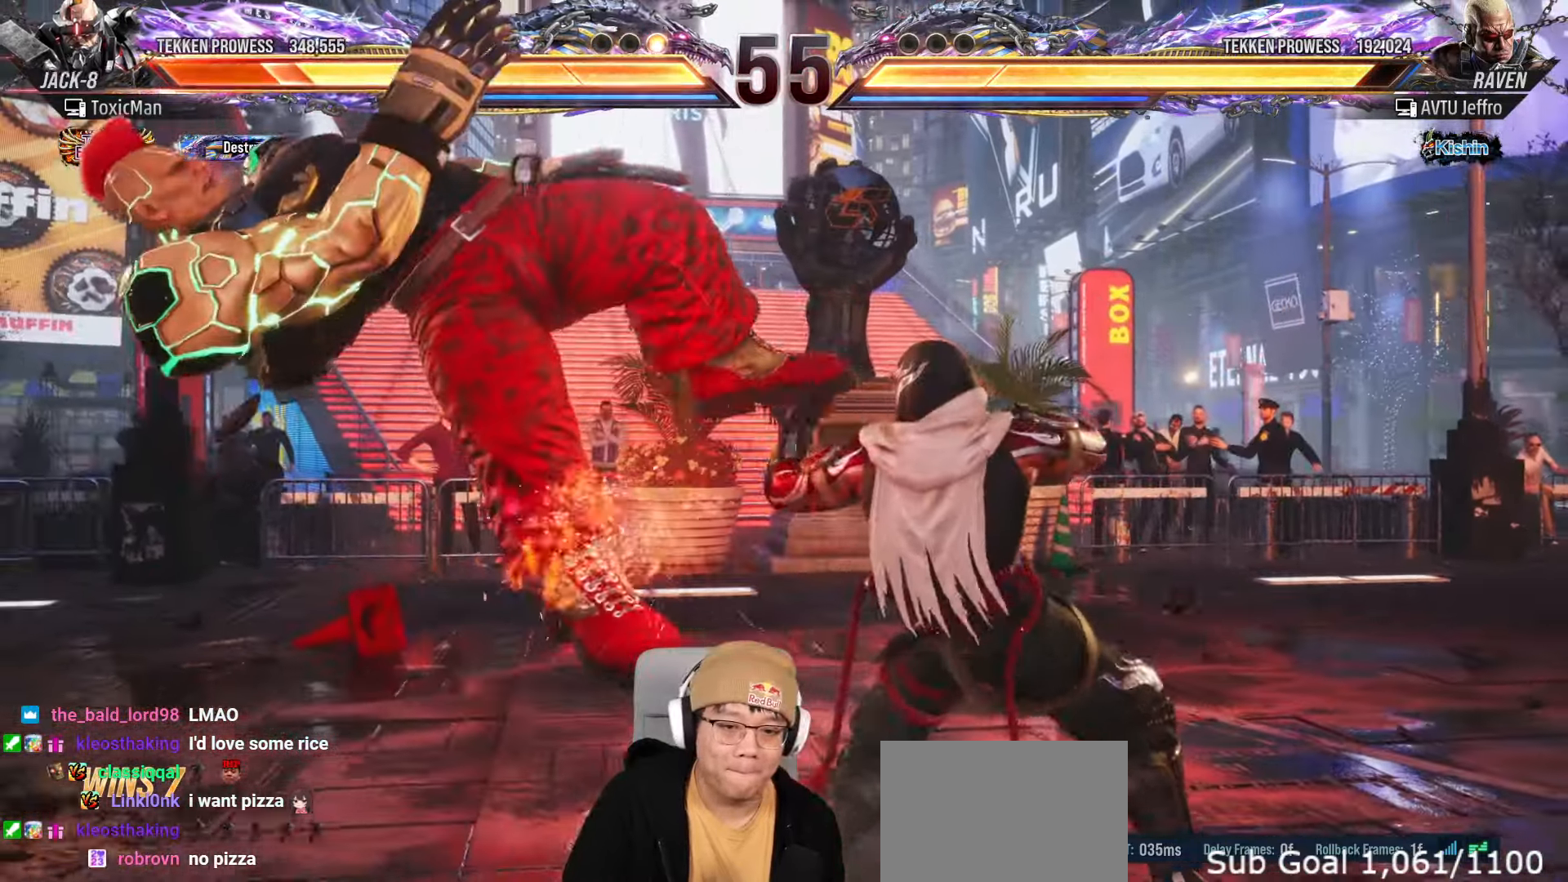
{"buttons": [], "left_stick": "center", "events": [[17, "TRIANGLE", "up"], [50, "SQUARE", "up"], [133, "TRIANGLE", "down"], [167, "SQUARE", "down"], [217, "TRIANGLE", "up"], [250, "SQUARE", "up"], [333, "TRIANGLE", "down"], [367, "SQUARE", "down"], [417, "TRIANGLE", "up"], [433, "SQUARE", "up"]]}
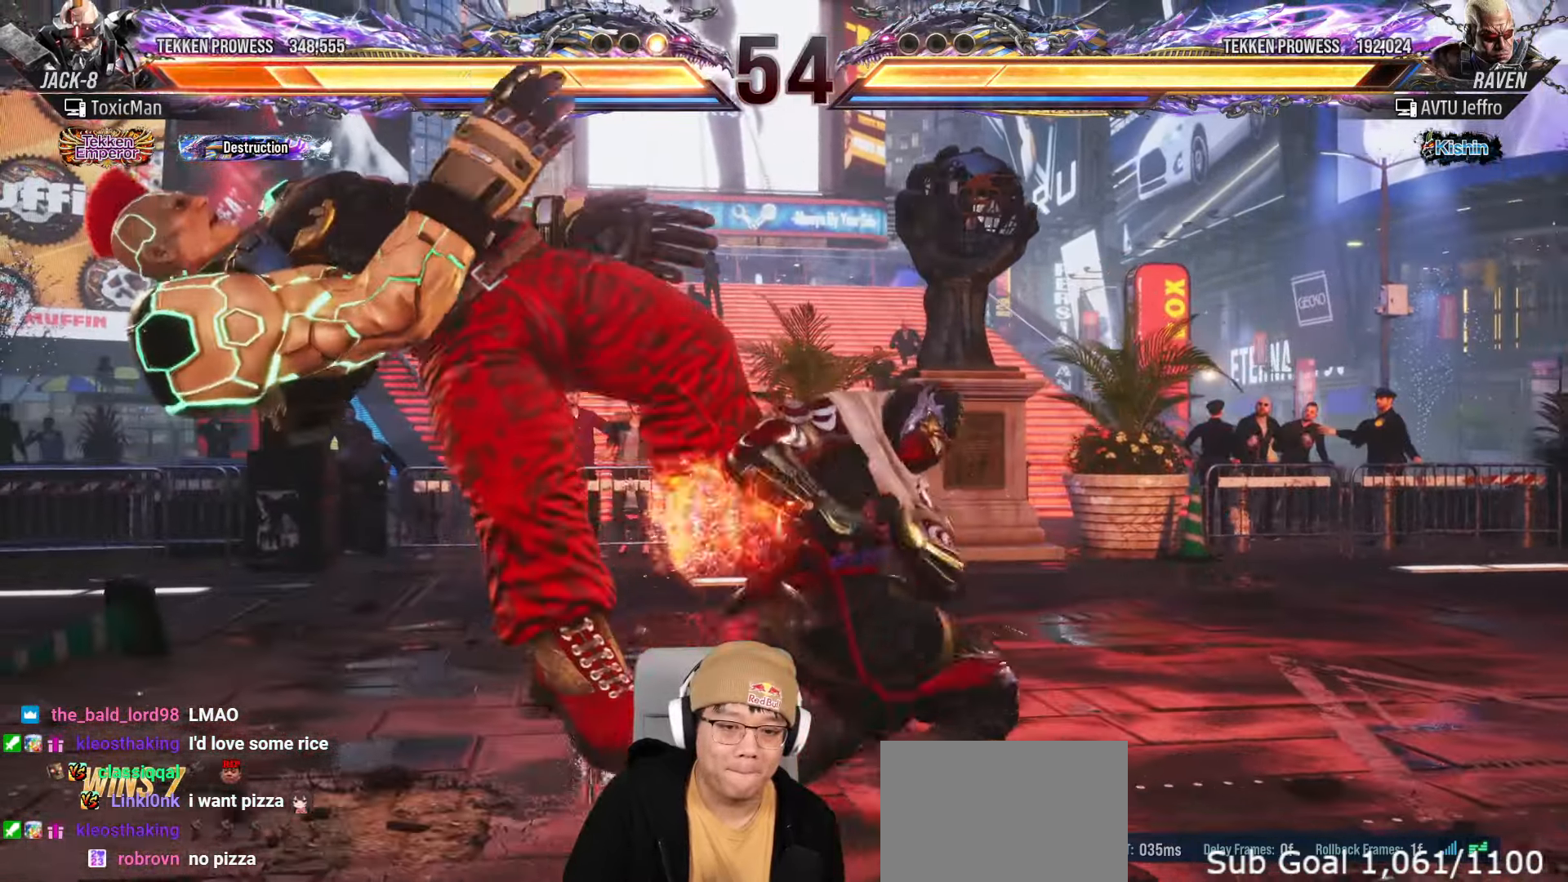
{"buttons": ["SQUARE", "TRIANGLE"], "left_stick": "center", "events": [[33, "TRIANGLE", "down"], [83, "SQUARE", "down"], [117, "TRIANGLE", "up"], [167, "SQUARE", "up"], [233, "TRIANGLE", "down"], [267, "SQUARE", "down"], [317, "TRIANGLE", "up"], [333, "SQUARE", "up"], [433, "TRIANGLE", "down"], [483, "SQUARE", "down"]]}
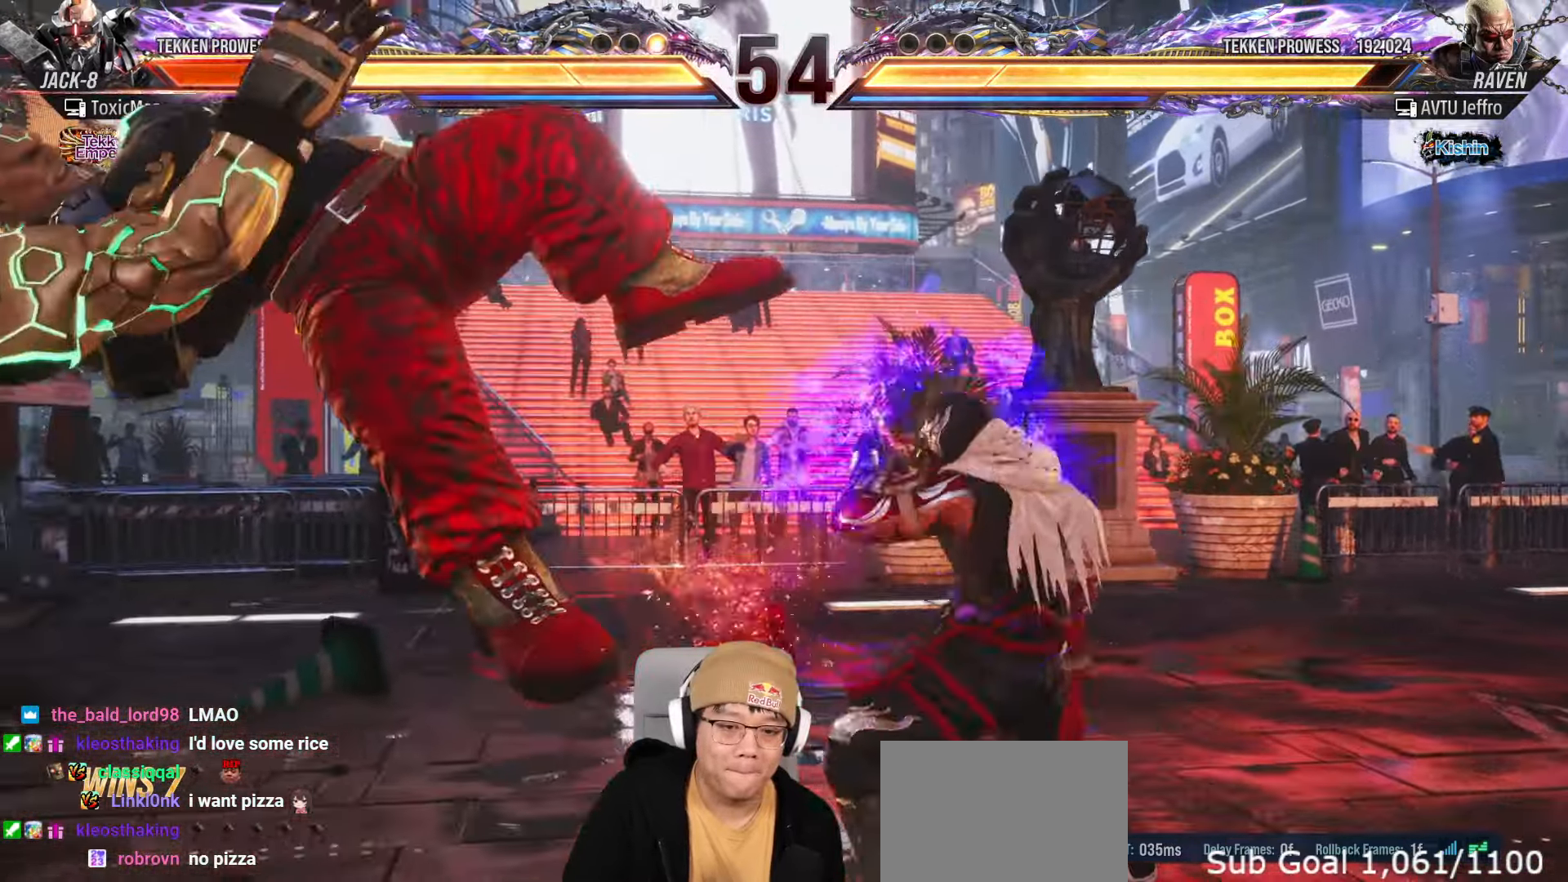
{"buttons": [], "left_stick": "center", "events": [[17, "TRIANGLE", "up"], [50, "SQUARE", "up"], [133, "TRIANGLE", "down"], [200, "SQUARE", "down"], [233, "TRIANGLE", "up"], [250, "SQUARE", "up"], [350, "TRIANGLE", "down"], [383, "SQUARE", "down"], [417, "TRIANGLE", "up"], [450, "SQUARE", "up"]]}
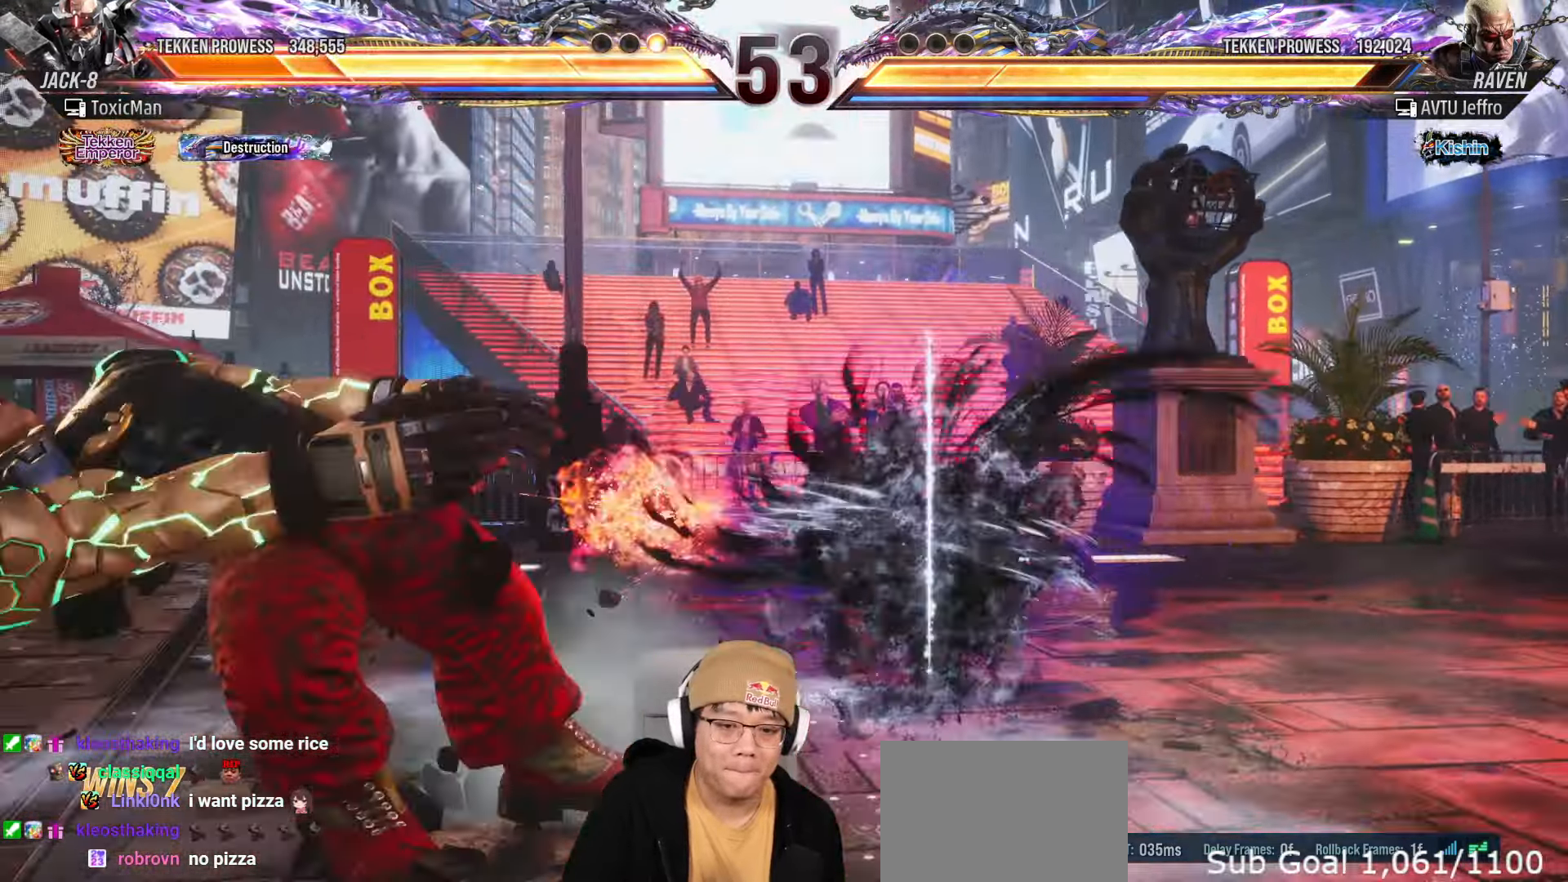
{"buttons": ["TRIANGLE"], "left_stick": "center", "events": [[33, "TRIANGLE", "down"], [100, "SQUARE", "down"], [133, "TRIANGLE", "up"], [167, "SQUARE", "up"], [250, "TRIANGLE", "down"], [300, "SQUARE", "down"], [333, "TRIANGLE", "up"], [367, "SQUARE", "up"], [467, "TRIANGLE", "down"]]}
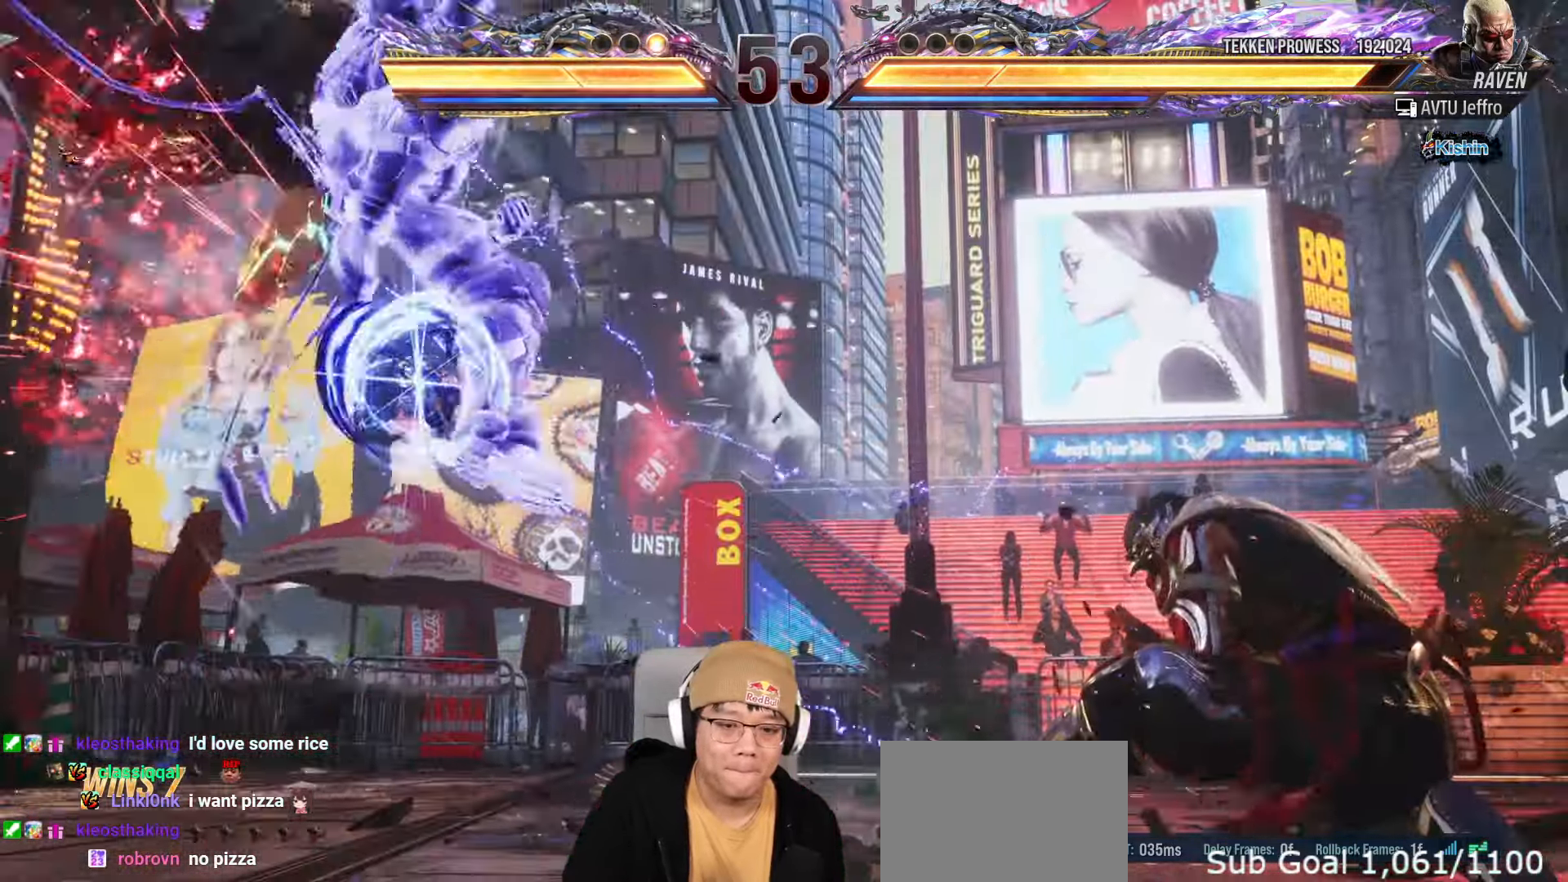
{"buttons": [], "left_stick": "center", "events": [[17, "SQUARE", "down"], [50, "TRIANGLE", "up"], [83, "SQUARE", "up"], [183, "TRIANGLE", "down"], [233, "SQUARE", "down"], [267, "TRIANGLE", "up"], [267, "left_stick", "left"], [283, "SQUARE", "up"], [383, "TRIANGLE", "down"], [417, "left_stick", "center"], [433, "SQUARE", "down"], [467, "TRIANGLE", "up"], [483, "SQUARE", "up"]]}
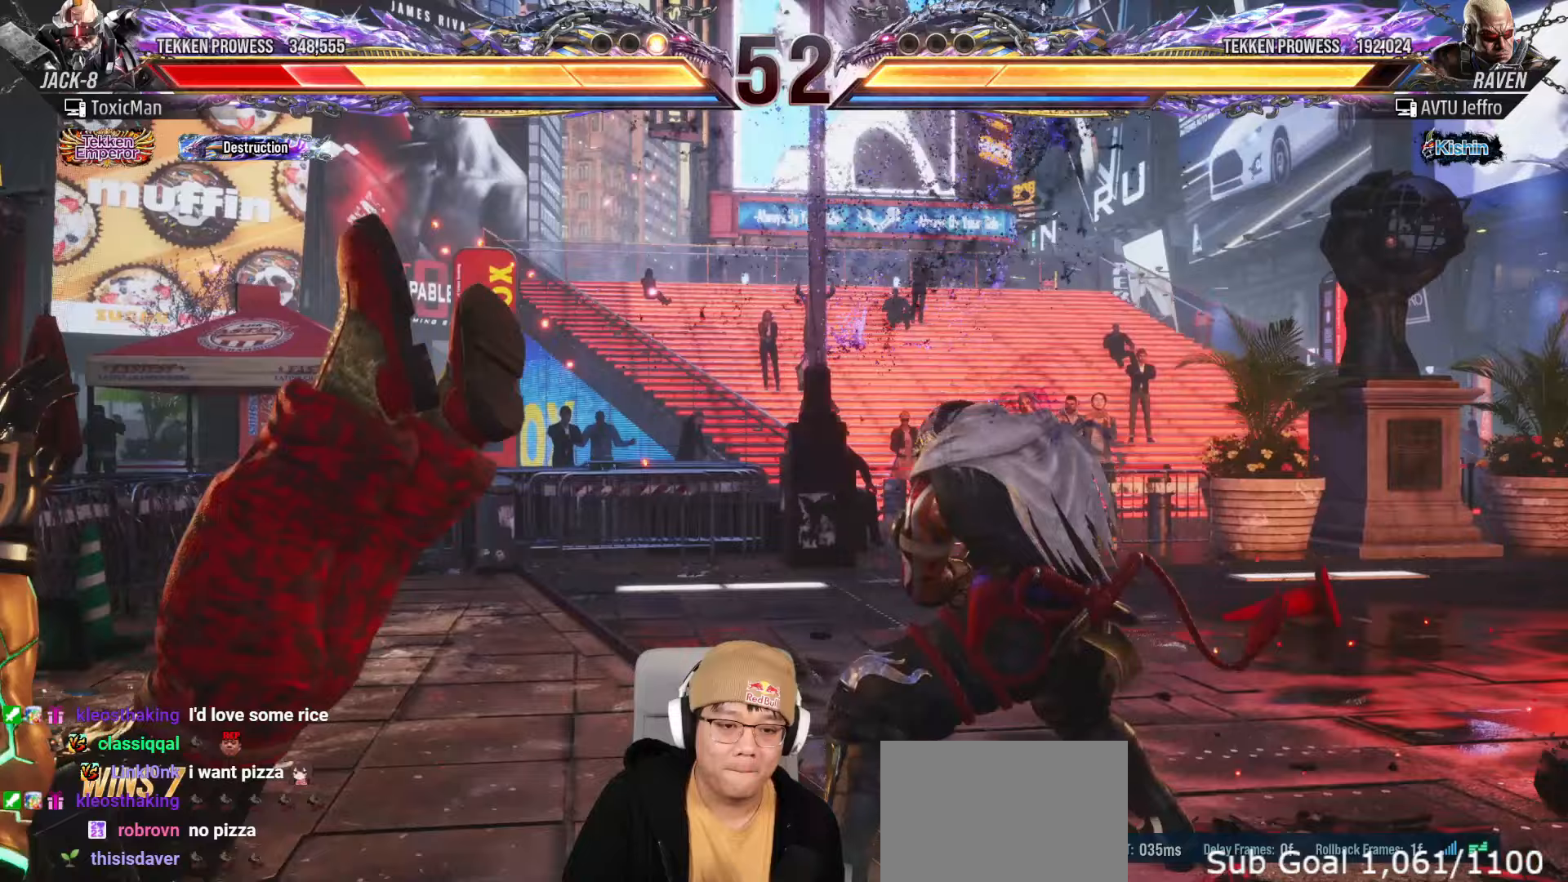
{"buttons": [], "left_stick": "center", "events": [[100, "TRIANGLE", "down"], [133, "SQUARE", "down"], [167, "TRIANGLE", "up"], [183, "SQUARE", "up"], [317, "TRIANGLE", "down"], [333, "SQUARE", "down"], [383, "TRIANGLE", "up"], [417, "SQUARE", "up"]]}
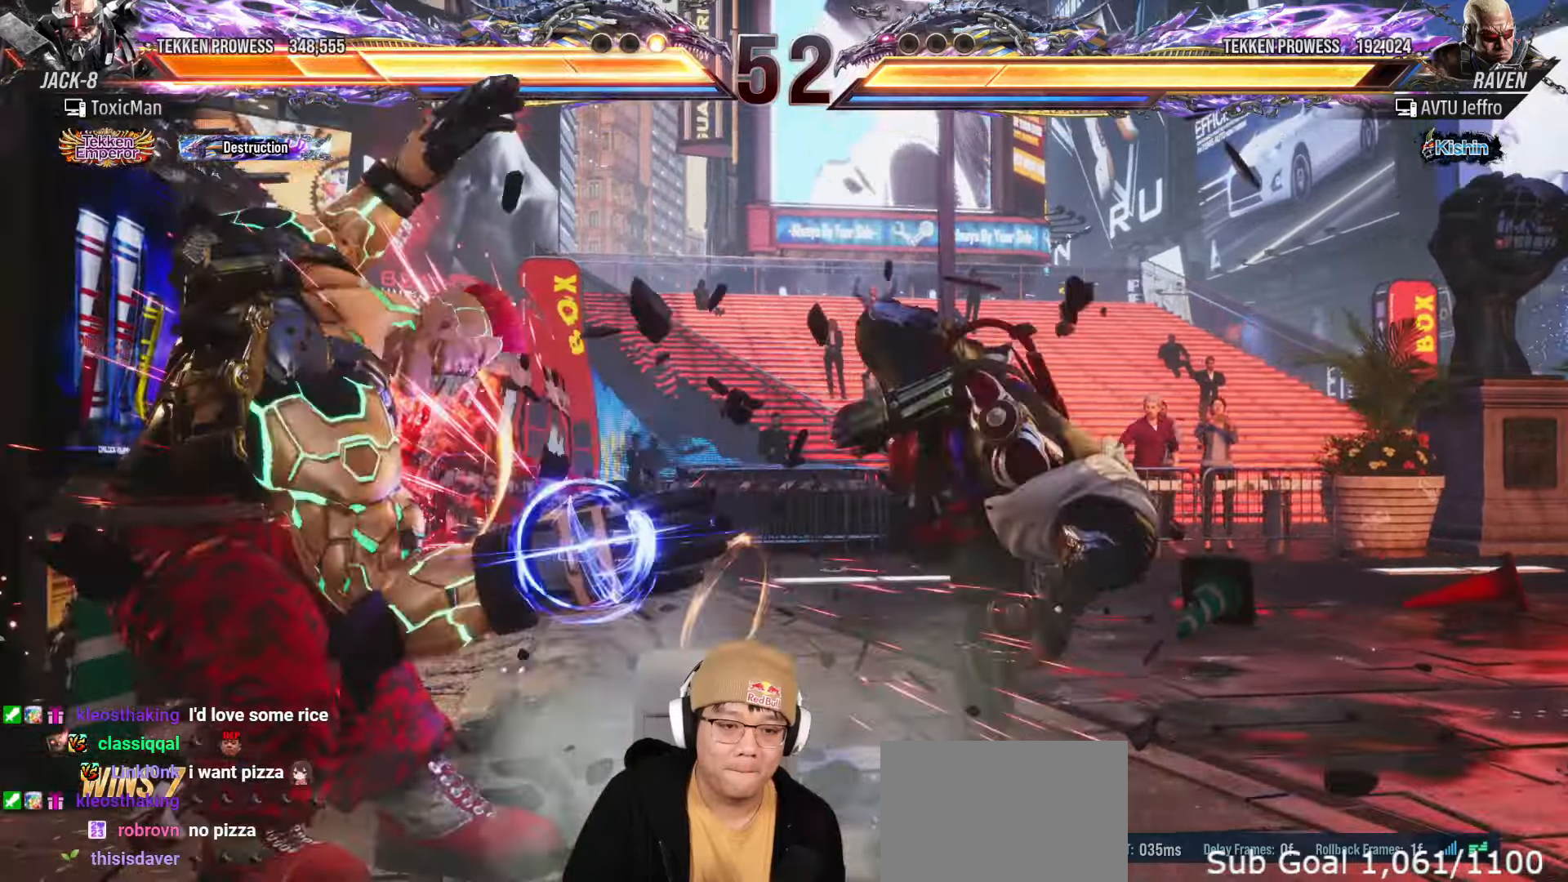
{"buttons": ["SQUARE", "TRIANGLE"], "left_stick": "center", "events": [[17, "TRIANGLE", "down"], [50, "SQUARE", "down"], [117, "TRIANGLE", "up"], [133, "SQUARE", "up"], [233, "left_stick", "left"], [250, "TRIANGLE", "down"], [283, "SQUARE", "down"], [317, "TRIANGLE", "up"], [350, "SQUARE", "up"], [350, "left_stick", "center"], [433, "TRIANGLE", "down"], [500, "SQUARE", "down"]]}
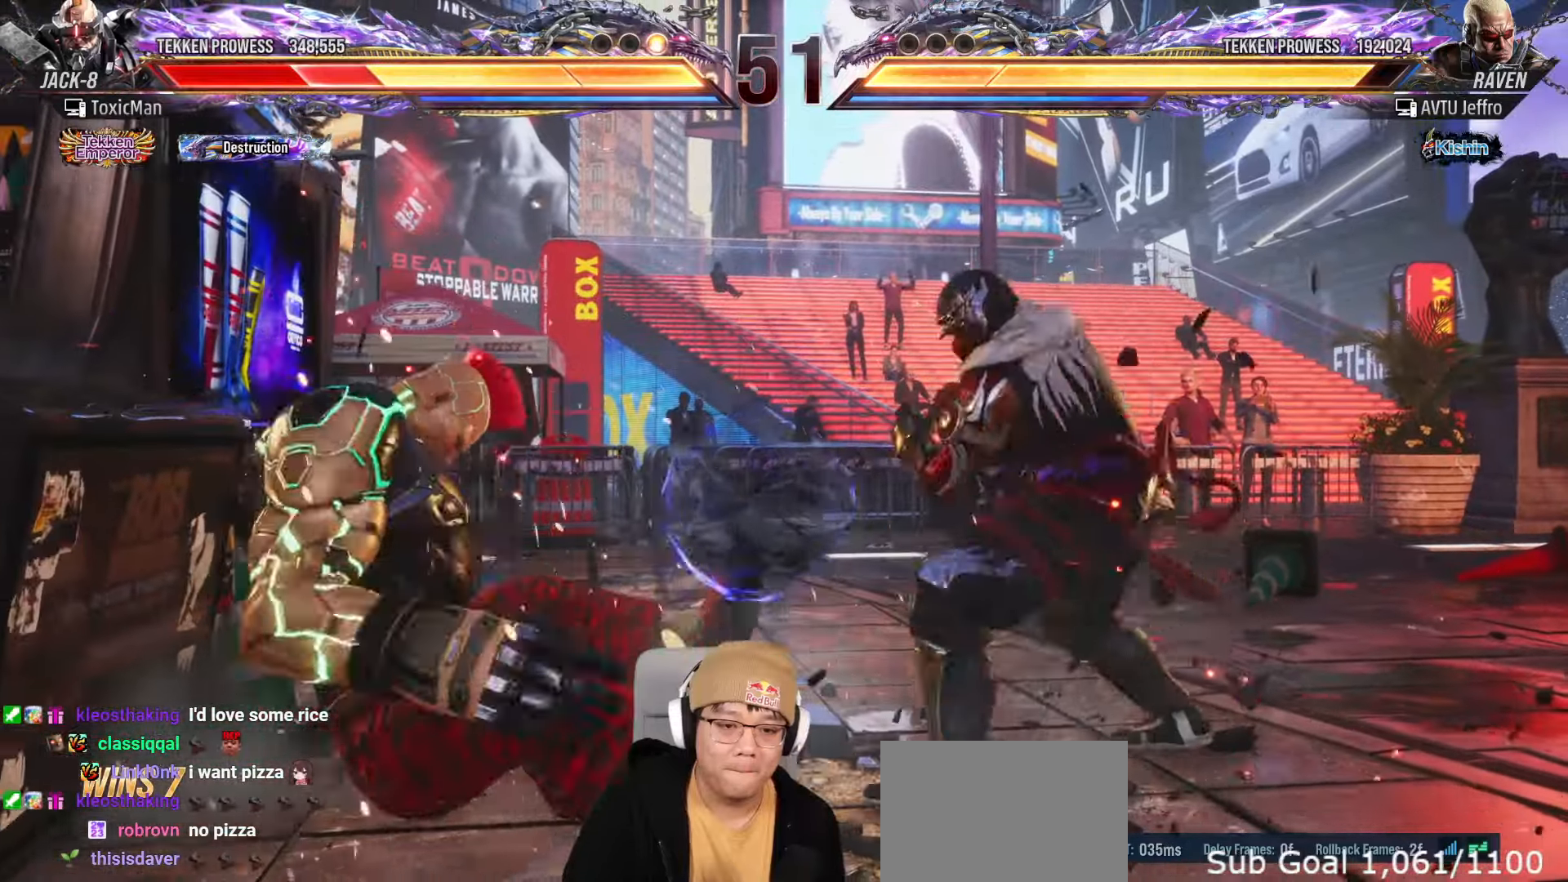
{"buttons": [], "left_stick": "center", "events": [[33, "TRIANGLE", "up"], [67, "SQUARE", "up"], [133, "TRIANGLE", "down"], [200, "SQUARE", "down"], [217, "TRIANGLE", "up"], [250, "SQUARE", "up"], [283, "TRIANGLE", "down"], [433, "TRIANGLE", "up"]]}
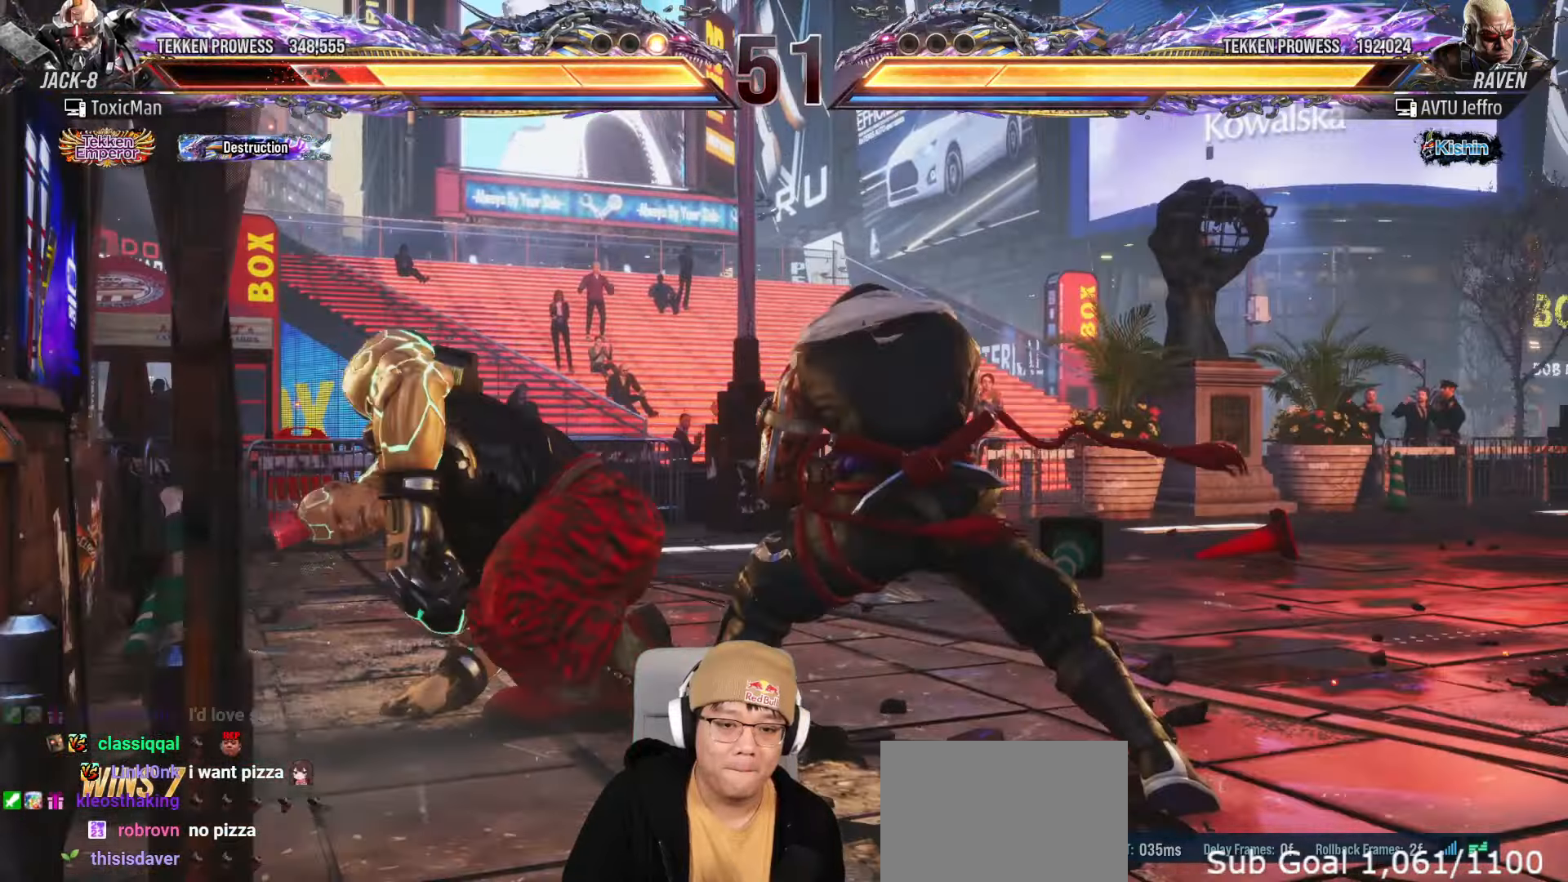
{"buttons": [], "left_stick": "left", "events": [[17, "left_stick", "left"], [83, "left_stick", "center"], [150, "left_stick", "left"]]}
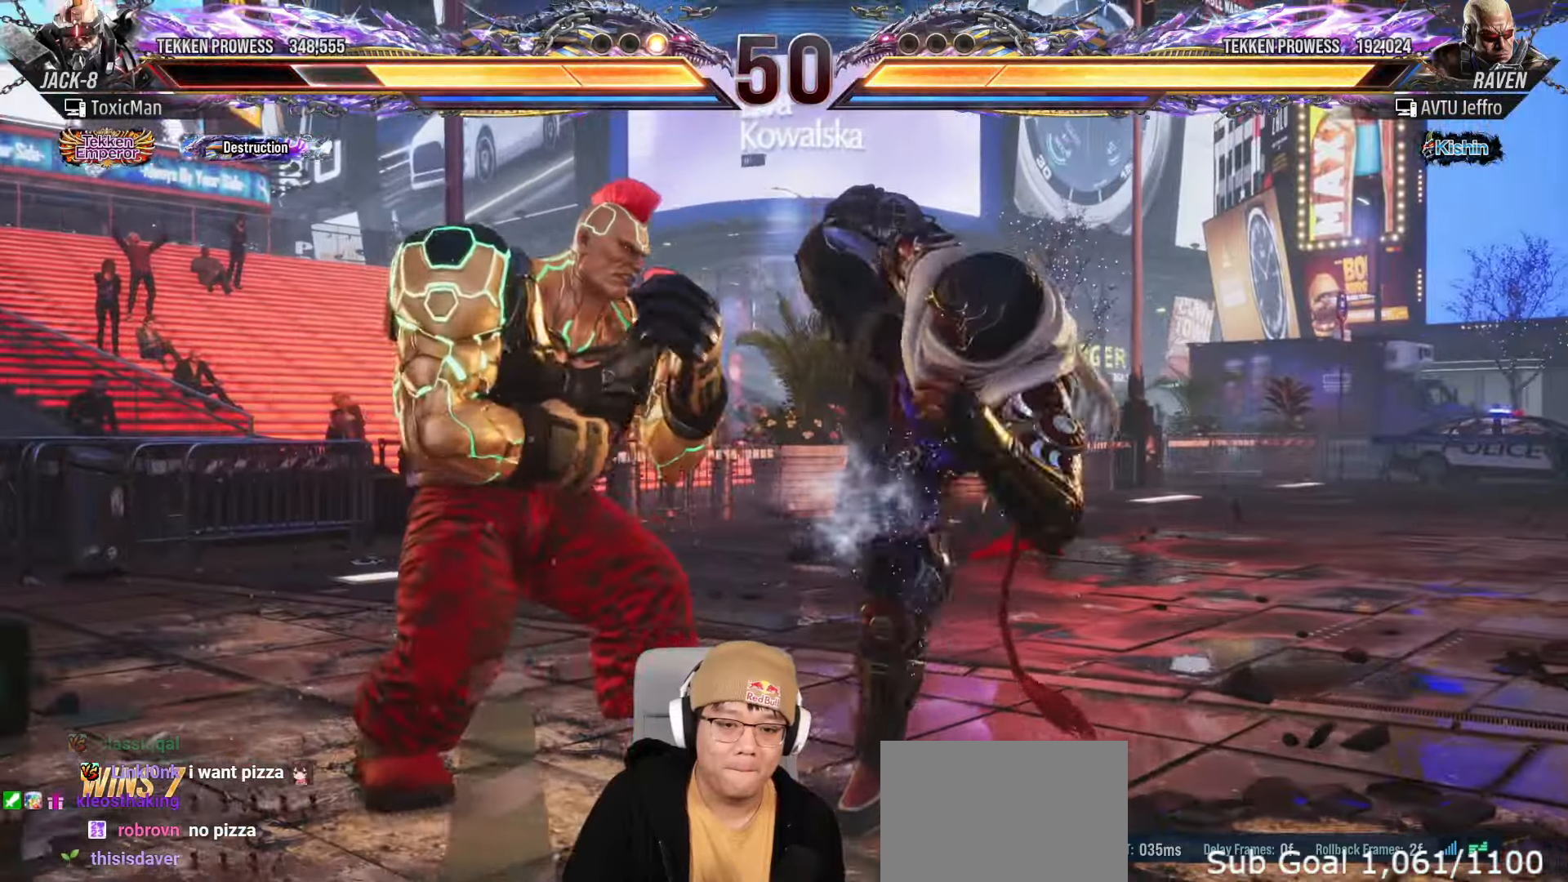
{"buttons": [], "left_stick": "center", "events": [[17, "left_stick", "center"], [100, "left_stick", "left"], [183, "left_stick", "center"], [233, "left_stick", "down-left"], [483, "left_stick", "center"]]}
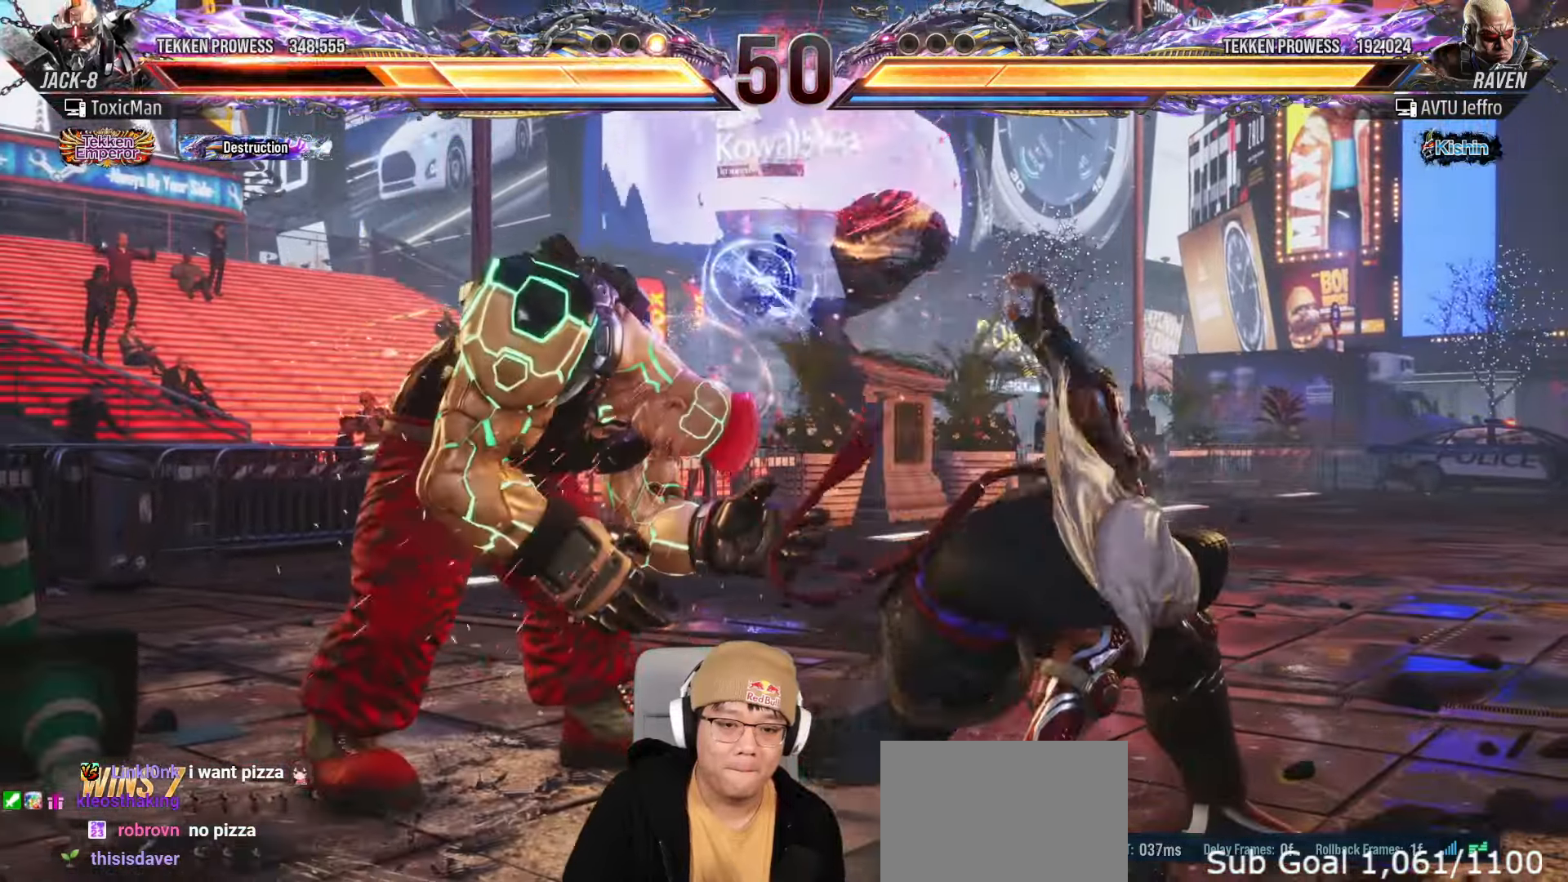
{"buttons": [], "left_stick": "center", "events": [[300, "TRIANGLE", "down"], [383, "TRIANGLE", "up"]]}
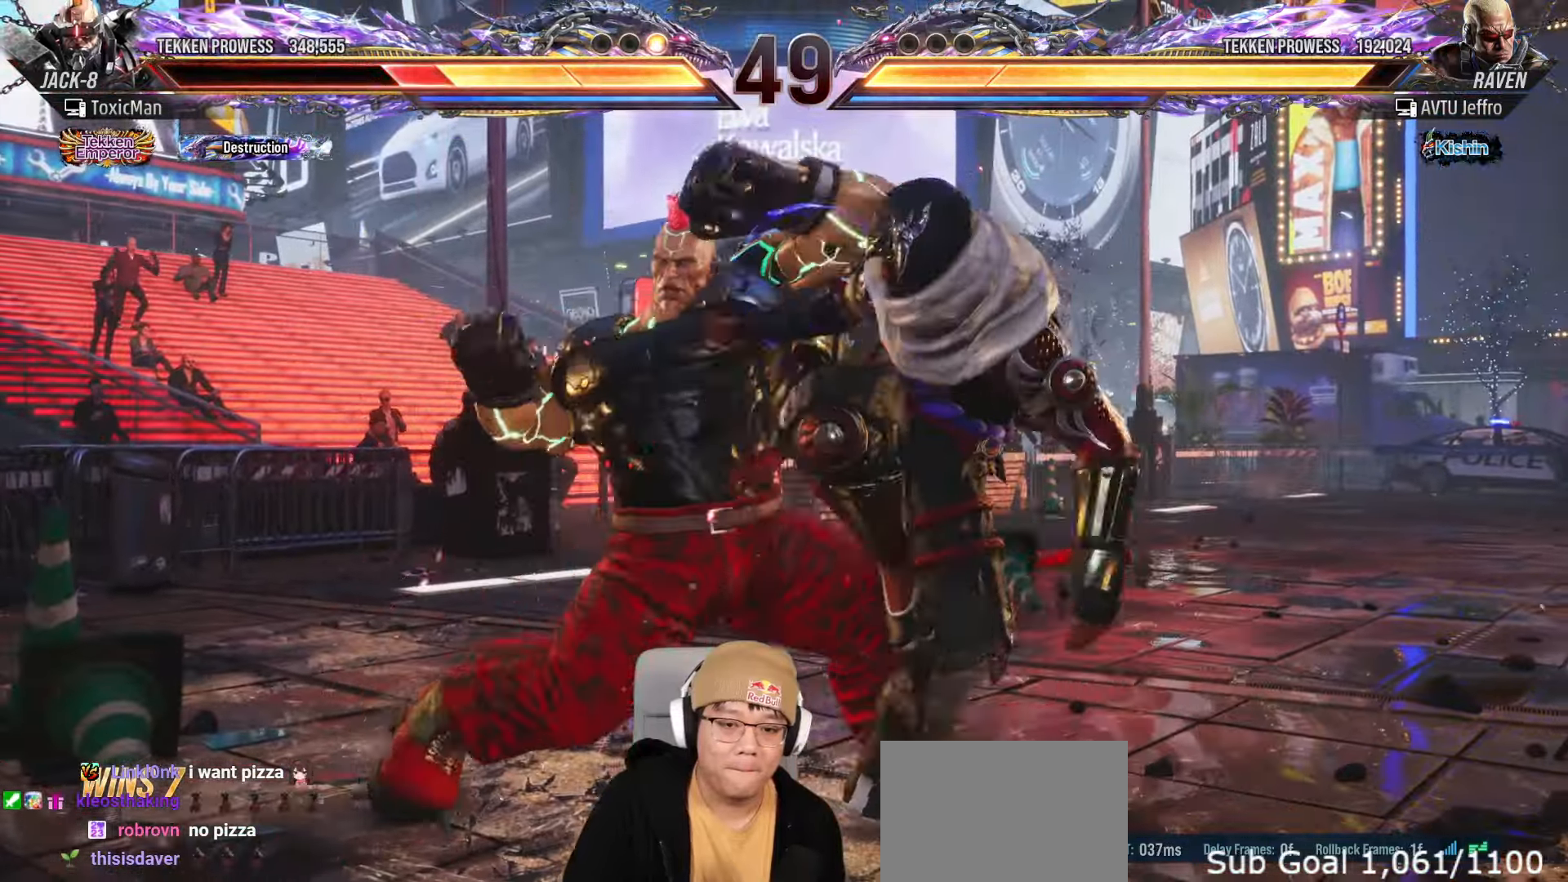
{"buttons": [], "left_stick": "right", "events": [[17, "TRIANGLE", "down"], [133, "TRIANGLE", "up"], [150, "SQUARE", "down"], [183, "SQUARE", "up"], [233, "CROSS", "down"], [250, "CROSS", "up"], [450, "left_stick", "right"]]}
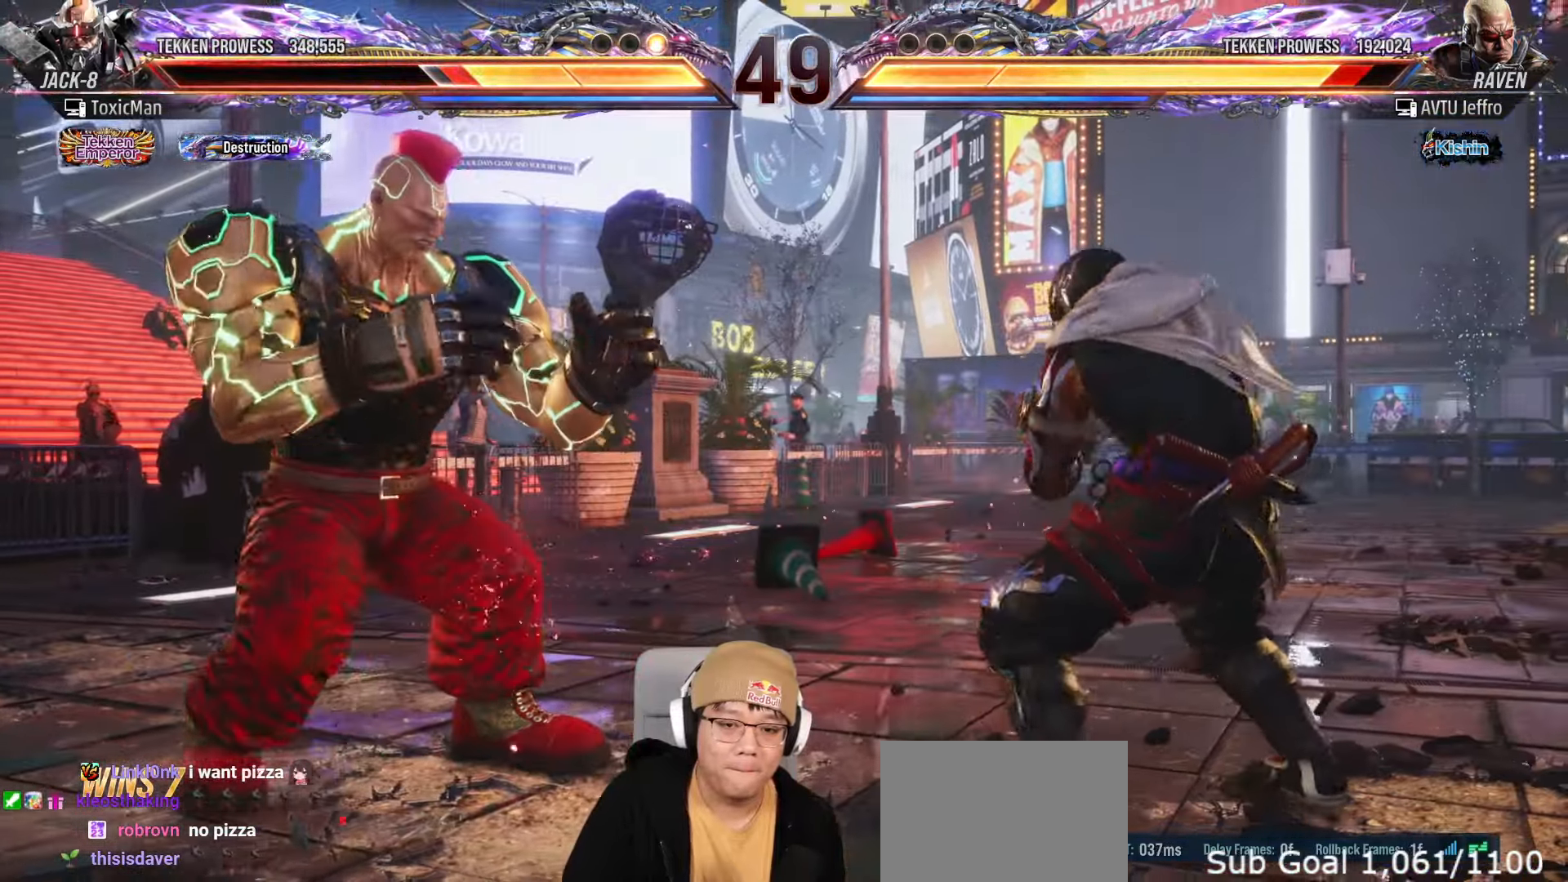
{"buttons": [], "left_stick": "down-left", "events": [[17, "left_stick", "center"], [67, "left_stick", "right"], [350, "left_stick", "down-left"], [367, "CROSS", "down"], [467, "CROSS", "up"]]}
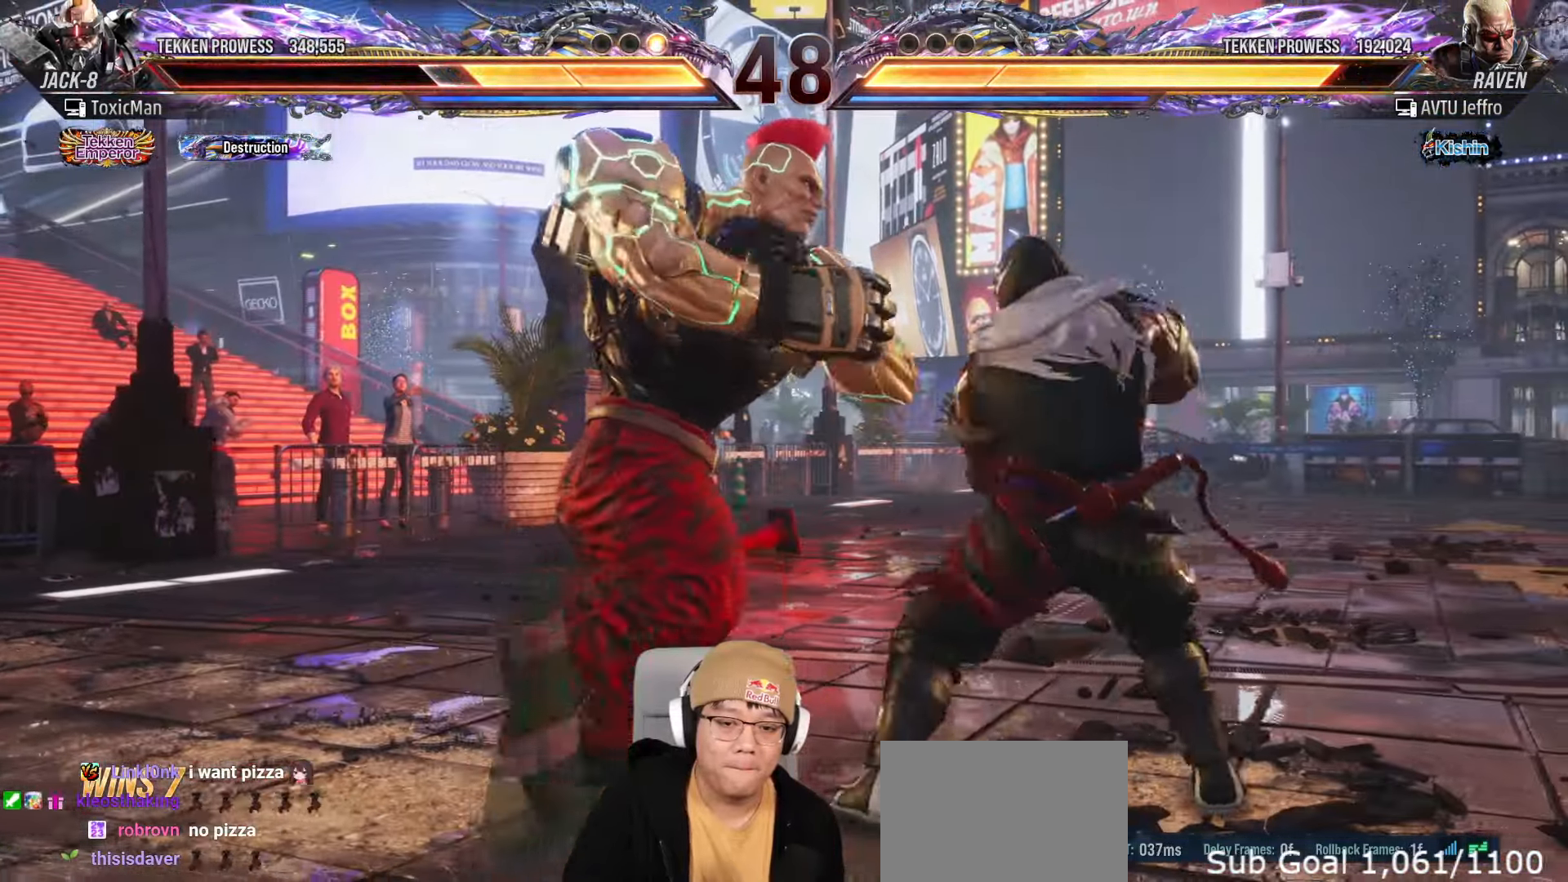
{"buttons": ["CROSS"], "left_stick": "down-left", "events": [[50, "CIRCLE", "down"], [200, "CIRCLE", "up"], [433, "CROSS", "down"]]}
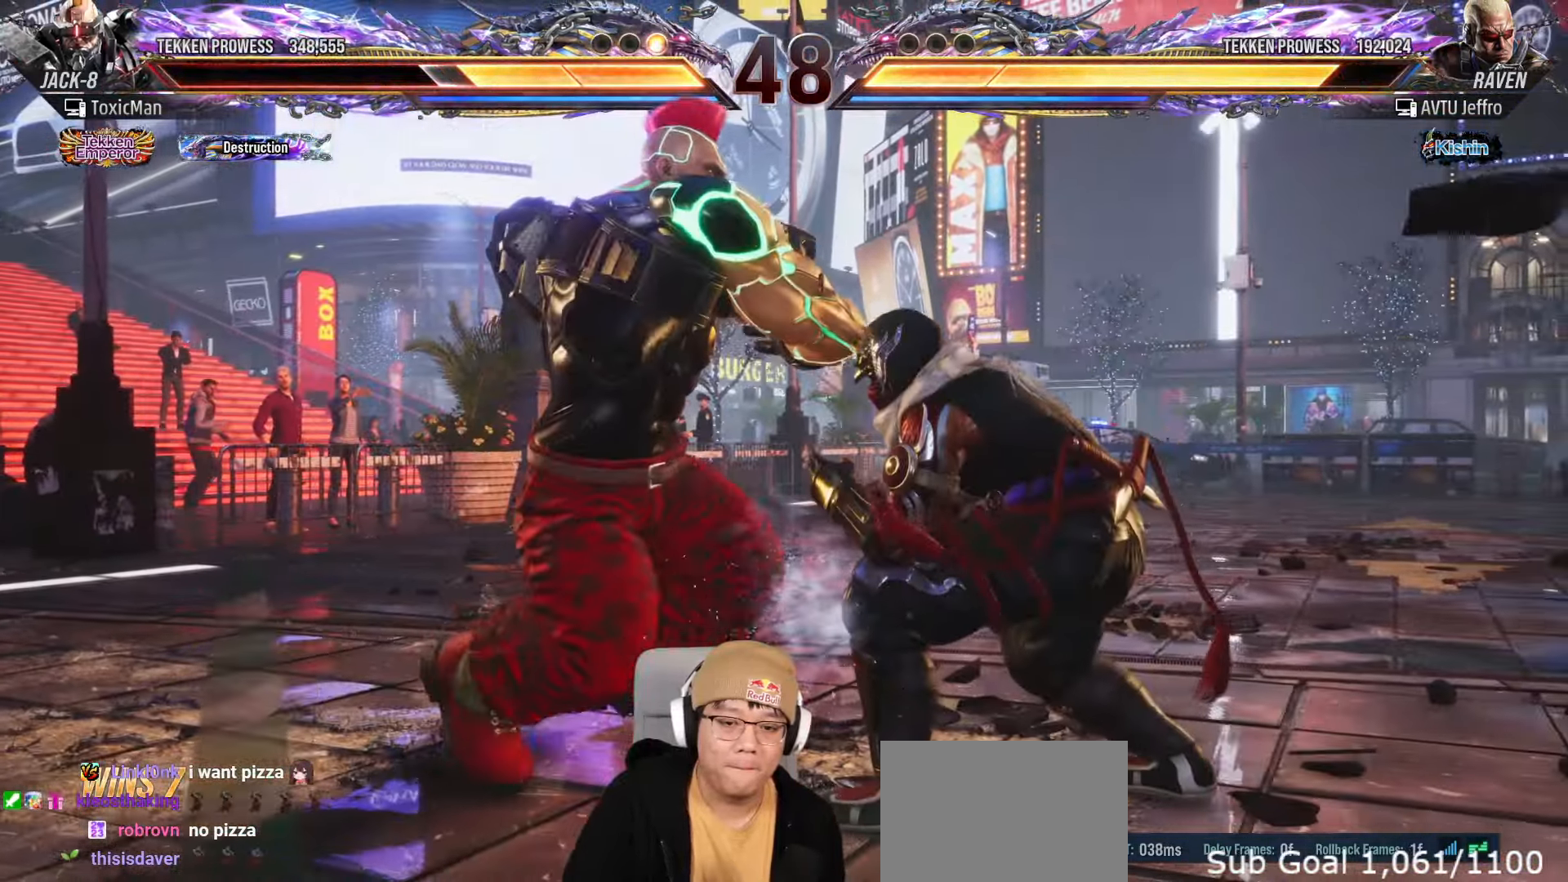
{"buttons": ["CIRCLE"], "left_stick": "down-left", "events": [[67, "CROSS", "up"], [400, "CIRCLE", "down"]]}
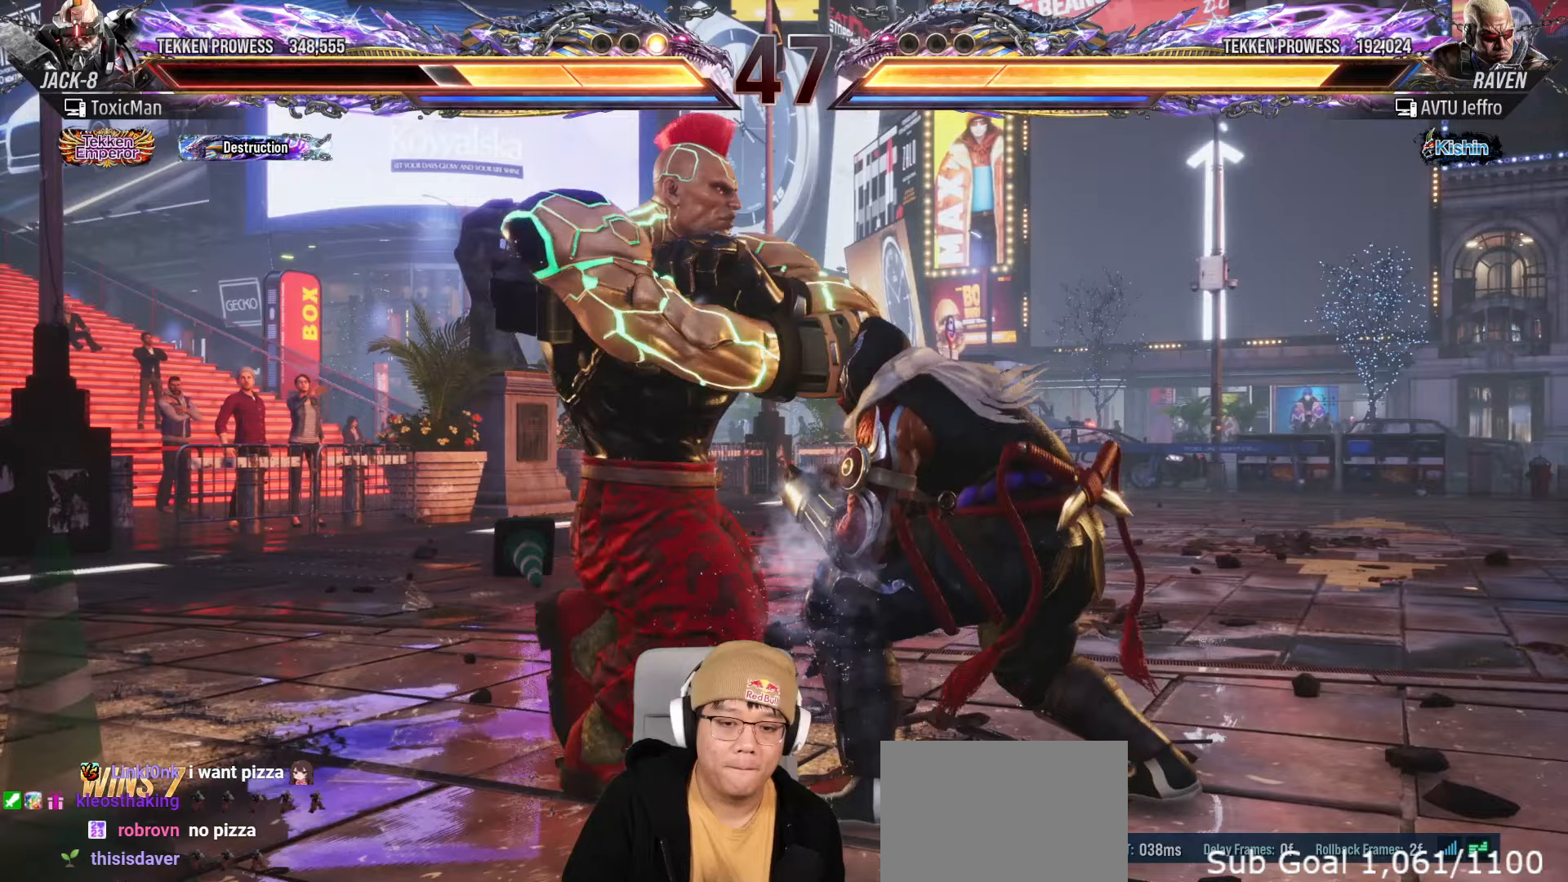
{"buttons": [], "left_stick": "down-left", "events": [[17, "CIRCLE", "up"], [333, "CROSS", "down"], [433, "CROSS", "up"]]}
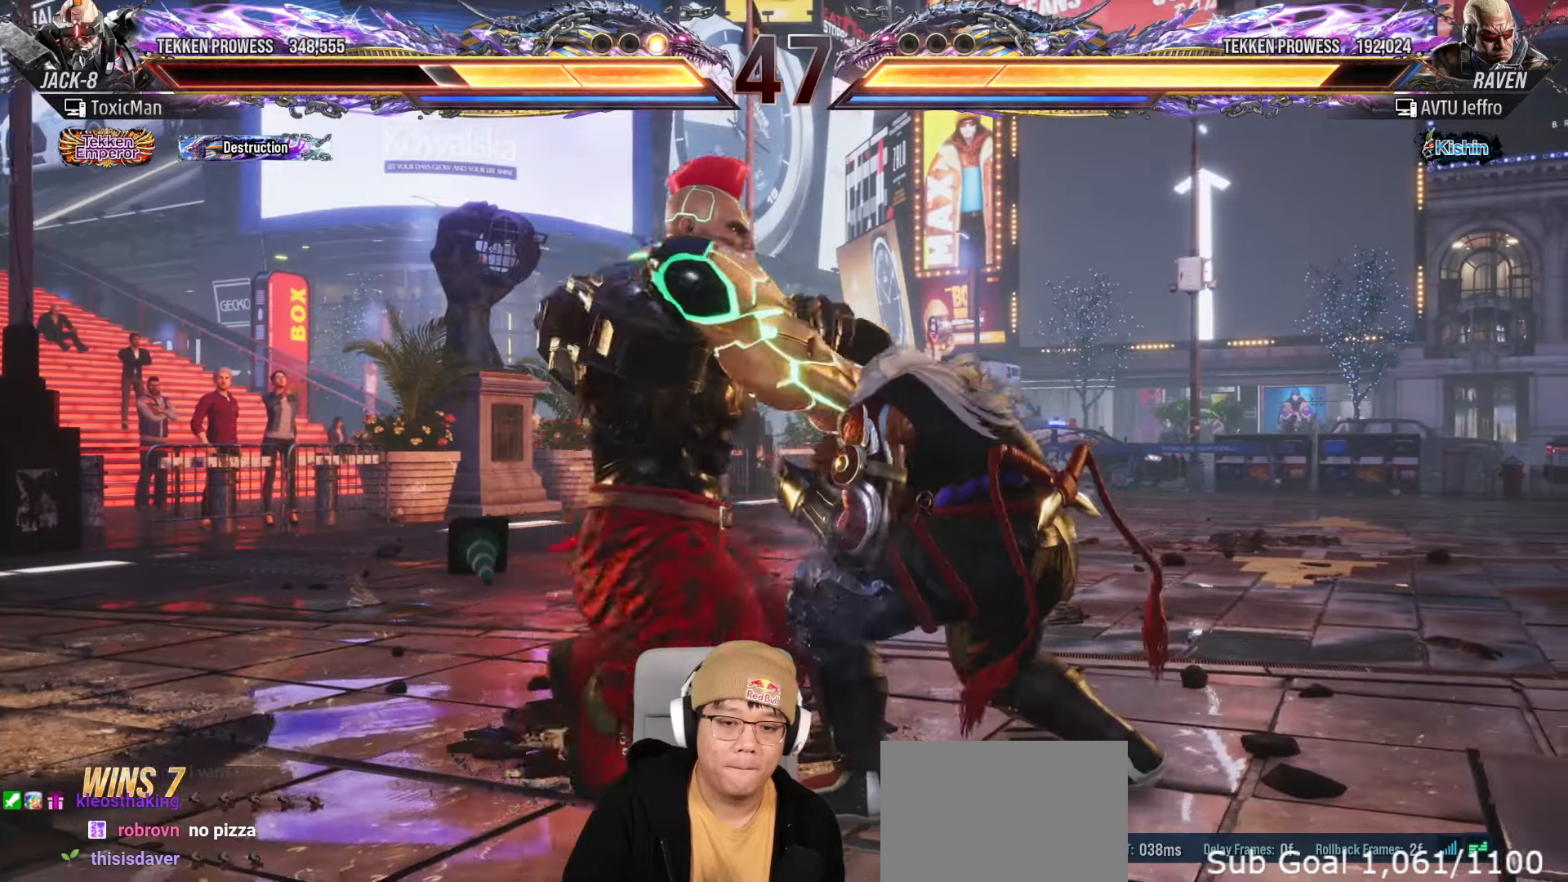
{"buttons": ["SQUARE", "TRIANGLE"], "left_stick": "down", "events": [[50, "left_stick", "center"], [250, "left_stick", "down"], [350, "SQUARE", "down"], [350, "TRIANGLE", "down"]]}
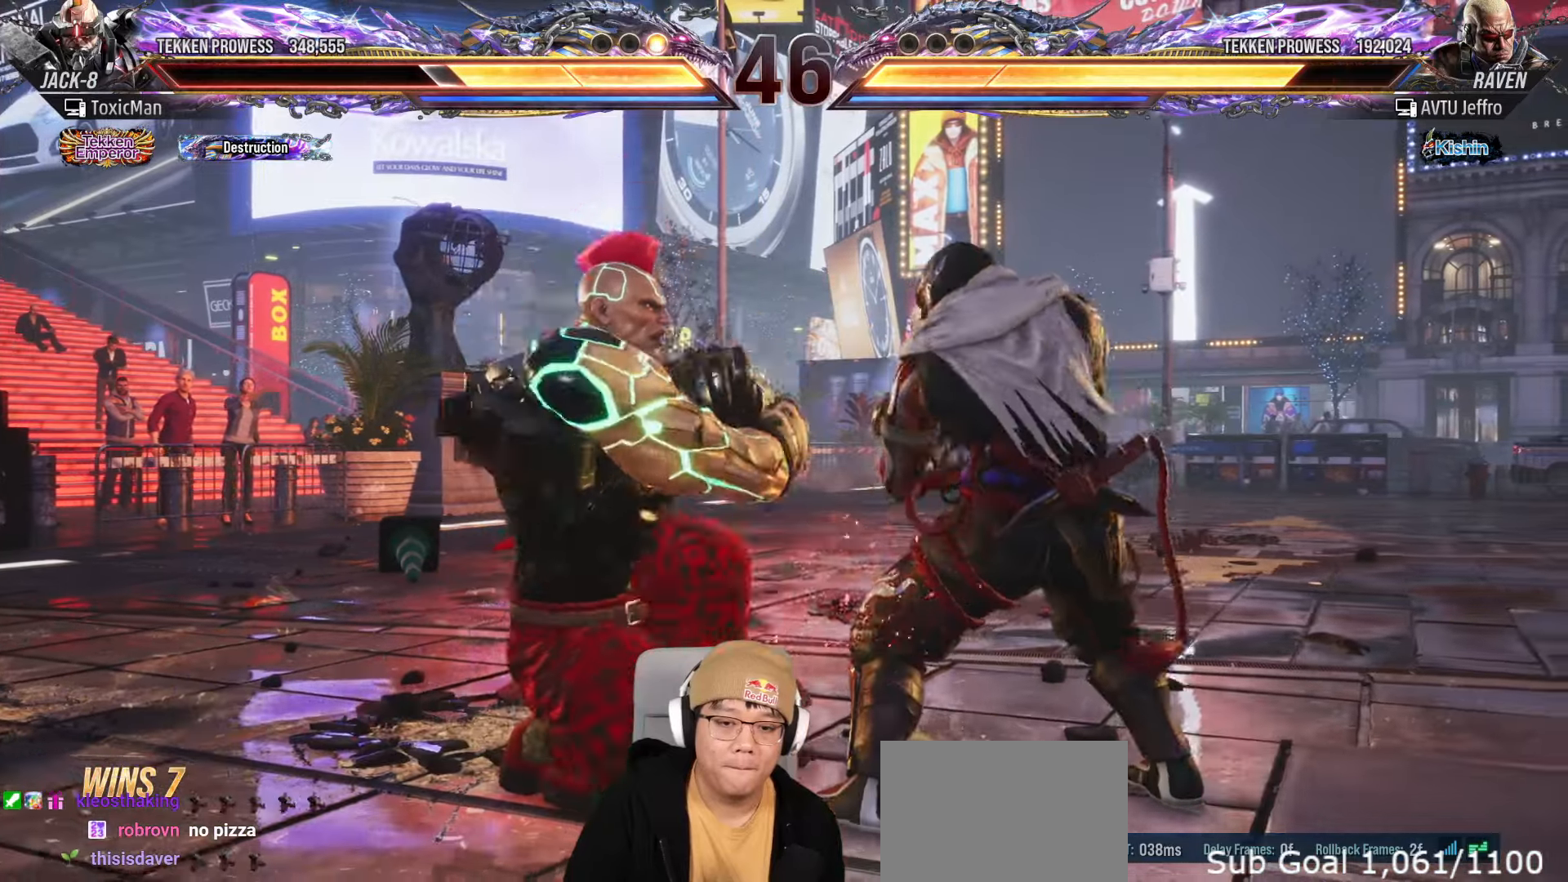
{"buttons": [], "left_stick": "center", "events": [[100, "left_stick", "center"], [267, "SQUARE", "up"], [317, "TRIANGLE", "up"]]}
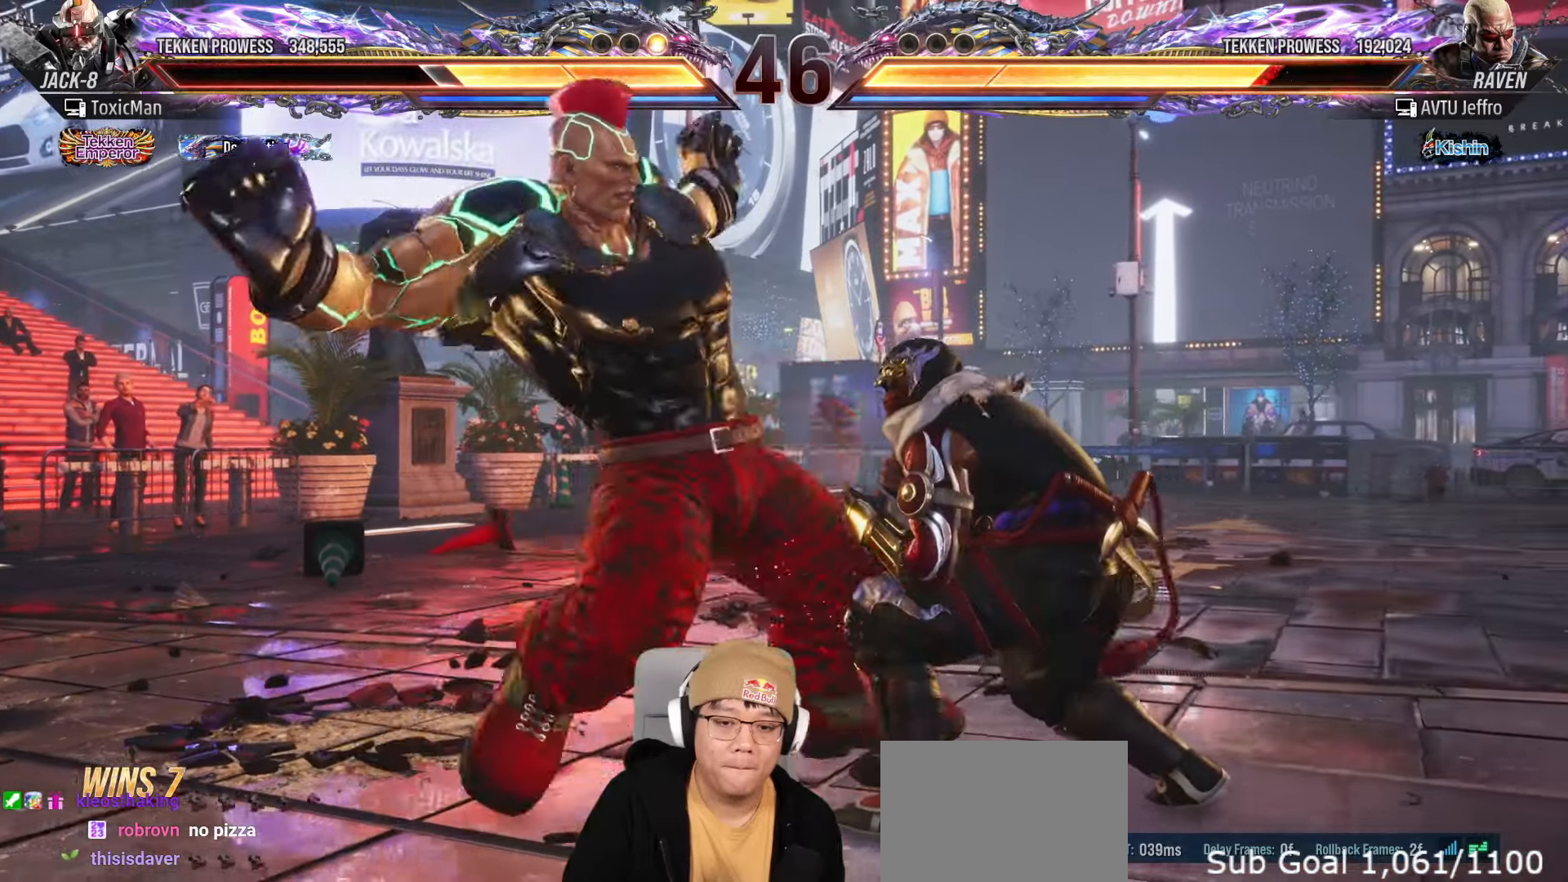
{"buttons": [], "left_stick": "left", "events": [[83, "left_stick", "left"]]}